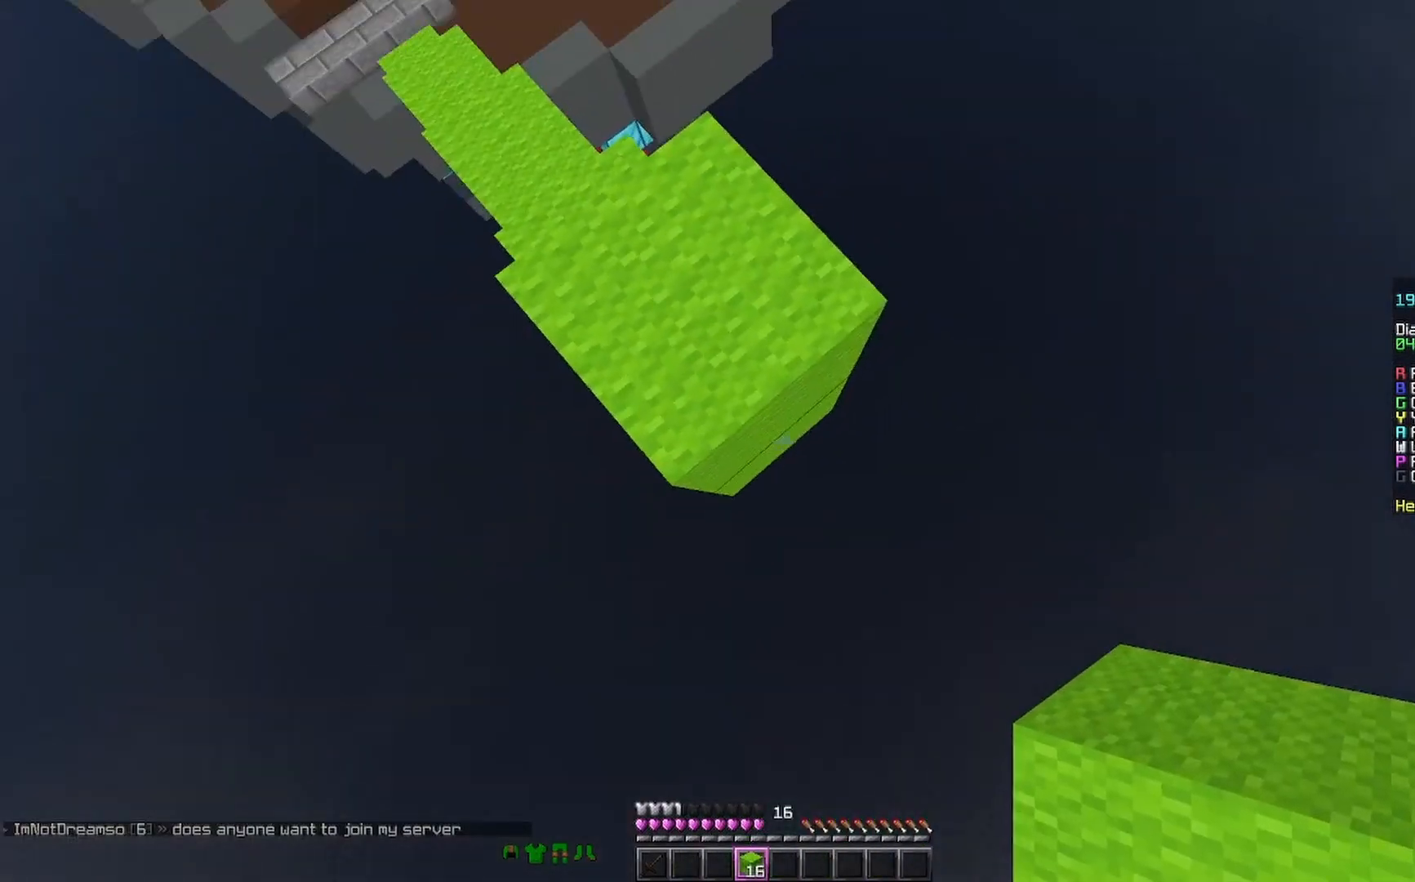
Gameplay with keyboard and mouse; each line is a JSON object with the keys and mouse buttons held at the frame after it. "events" lists presses ("down") and releases ("up") of "a", "d", "s", "space", "w", "mouse_left" and "mouse_right" between this image and that frame as [ms after this image, input, new state], when the widget could be followed in between. "mouse_left", "mouse_right" = the "left", "right" buttons of the "mouse" list. No other keys are recorded. Fast repeated clicks can show as one long hold. Mouse movement is not recorded.
{"keys": ["d", "s"], "mouse": [], "events": []}
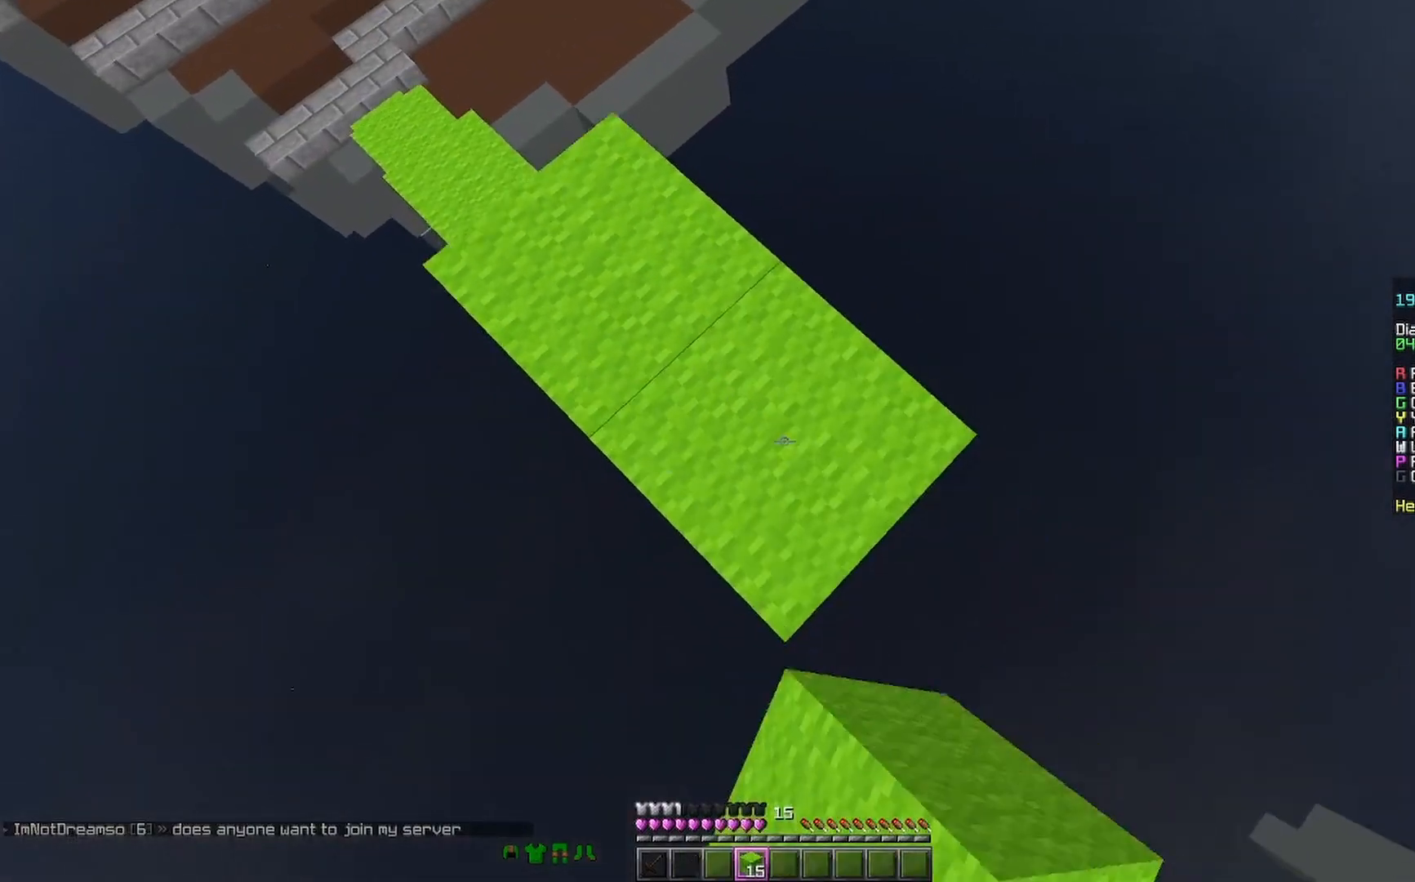
{"keys": ["d", "s"], "mouse": [], "events": [[267, "mouse_right", "down"], [300, "mouse_right", "up"]]}
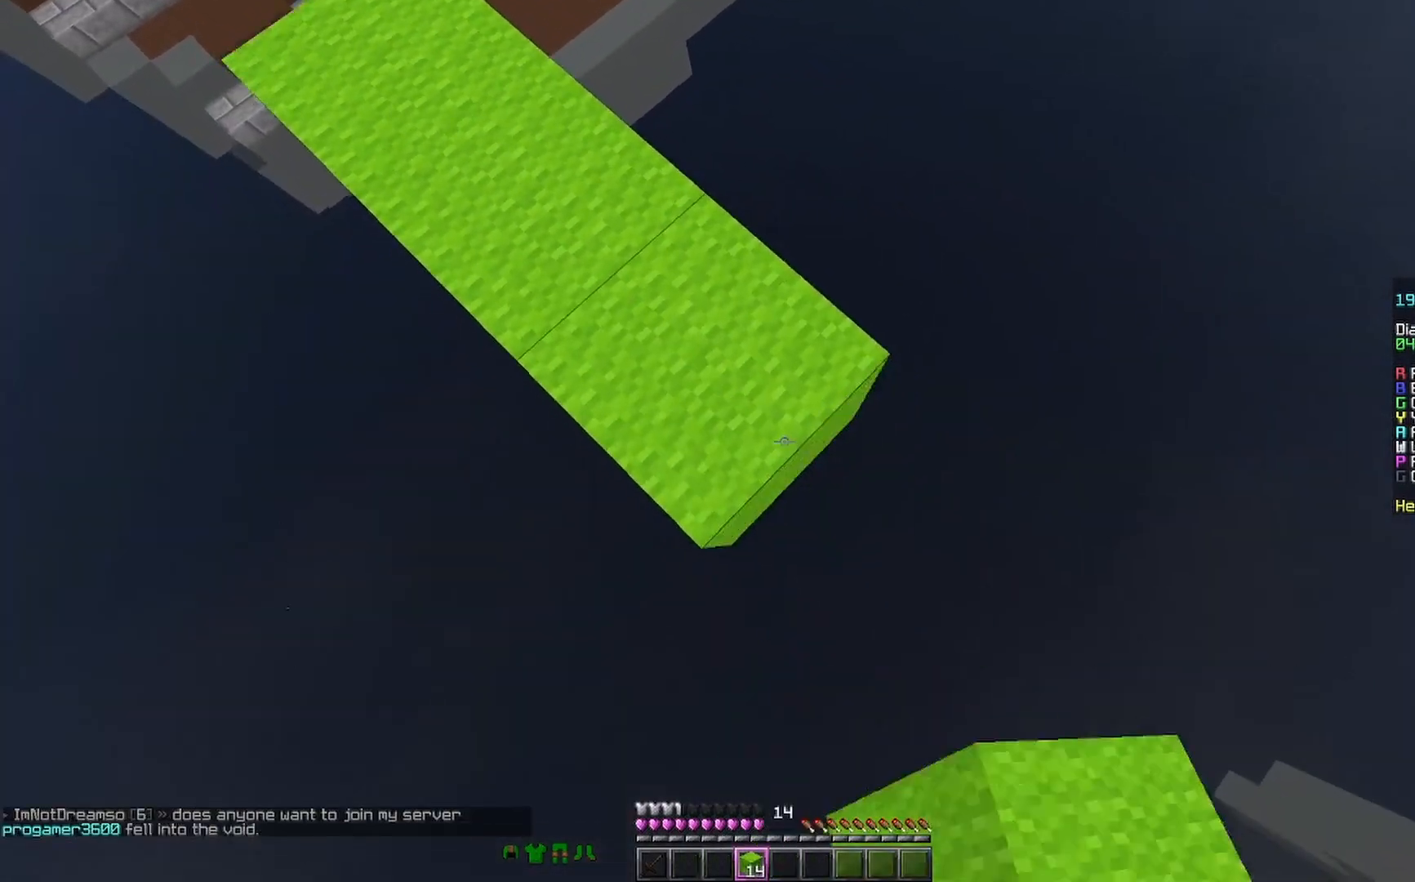
{"keys": ["d", "s"], "mouse": ["right"], "events": [[167, "mouse_right", "down"], [200, "mouse_right", "up"], [500, "mouse_right", "down"]]}
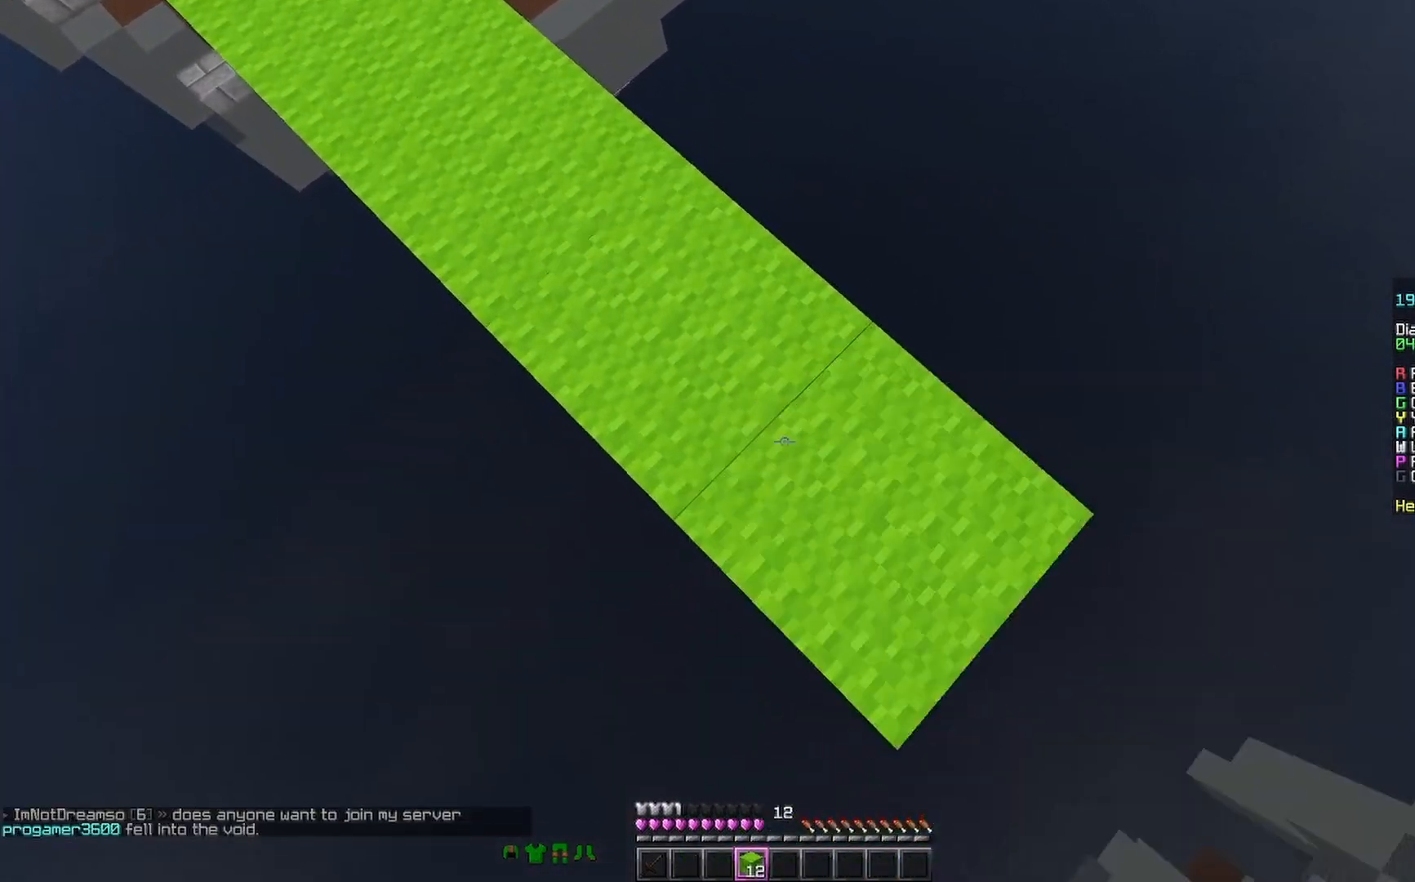
{"keys": ["d", "s"], "mouse": [], "events": [[67, "mouse_right", "up"]]}
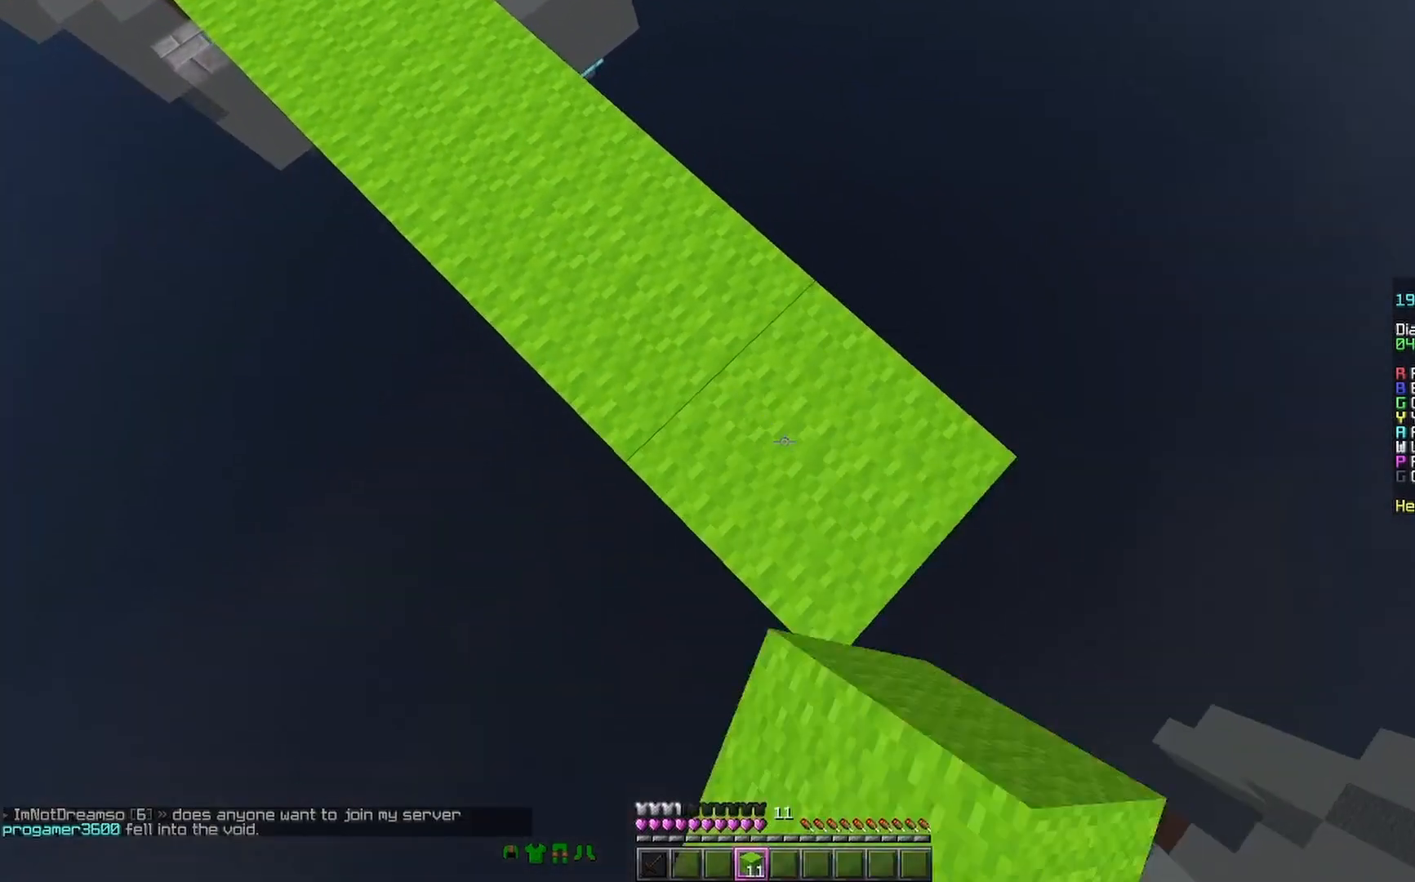
{"keys": ["d", "s"], "mouse": [], "events": [[300, "mouse_right", "down"], [367, "mouse_right", "up"]]}
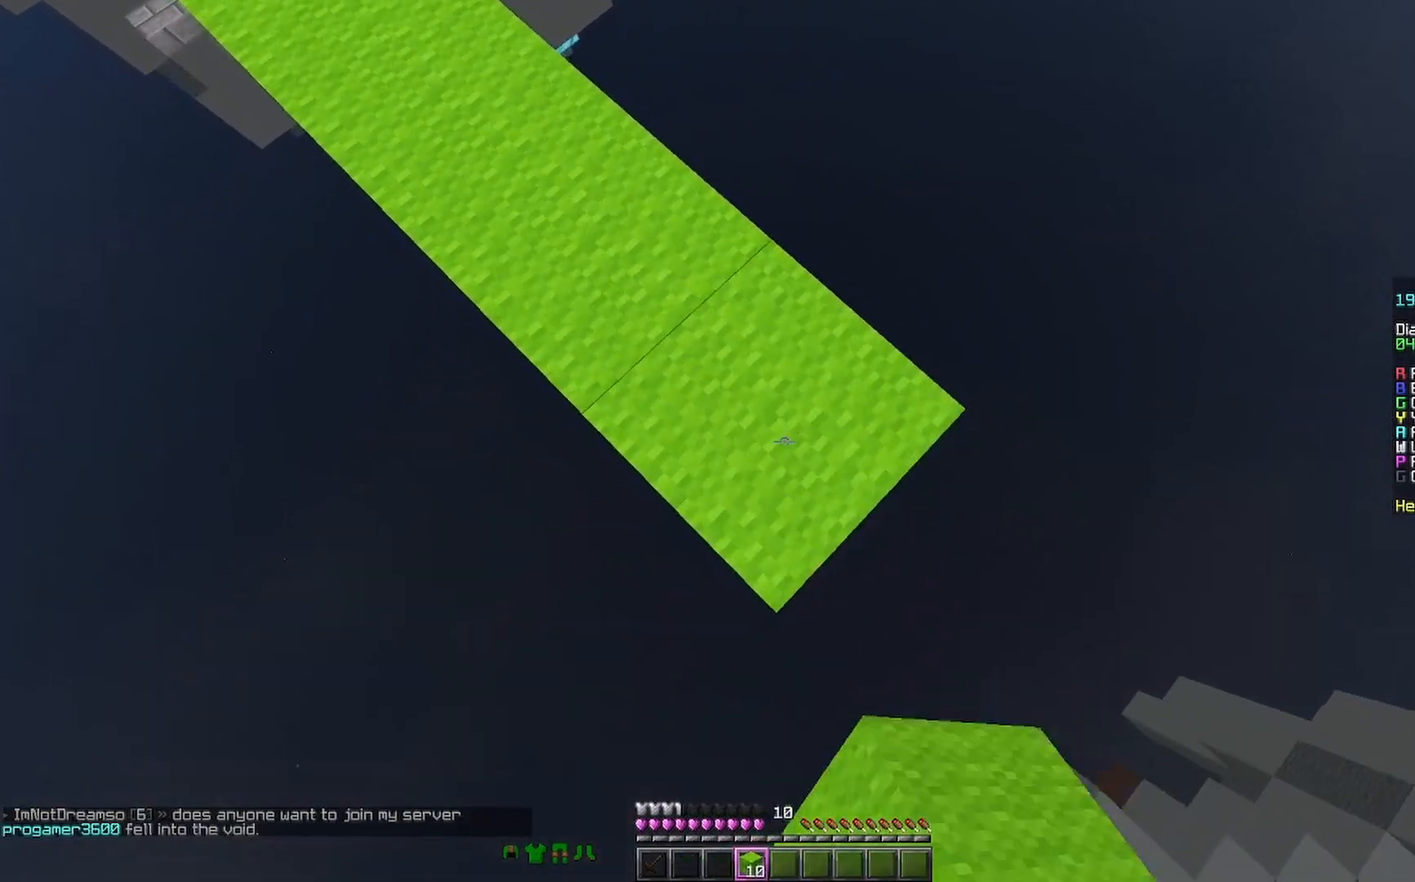
{"keys": [], "mouse": [], "events": [[200, "d", "up"], [267, "a", "down"], [267, "mouse_right", "down"], [267, "s", "up"], [300, "a", "up"], [300, "mouse_right", "up"]]}
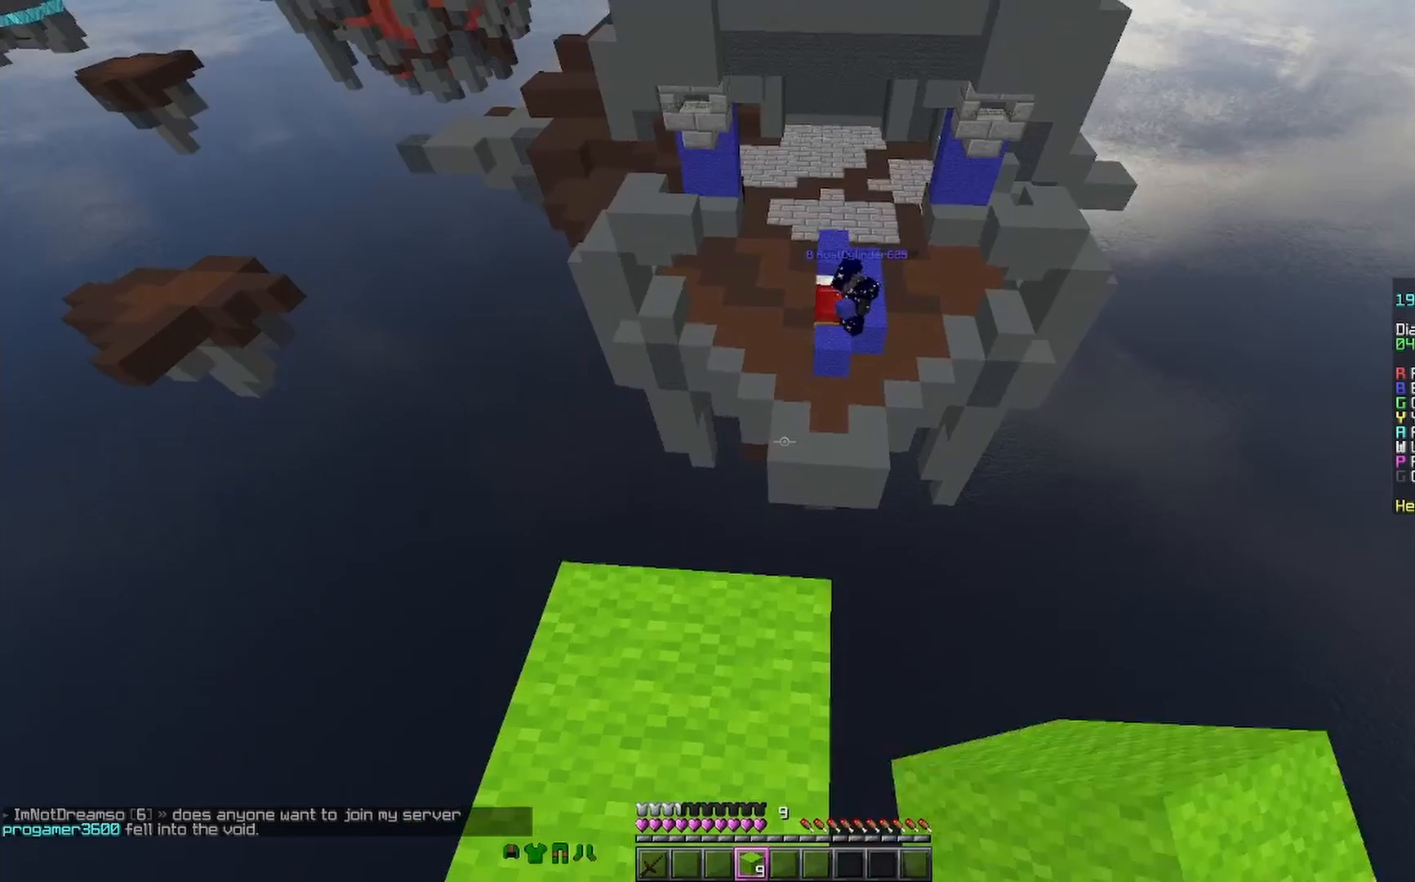
{"keys": ["d"], "mouse": [], "events": [[300, "w", "down"], [500, "d", "down"], [500, "w", "up"]]}
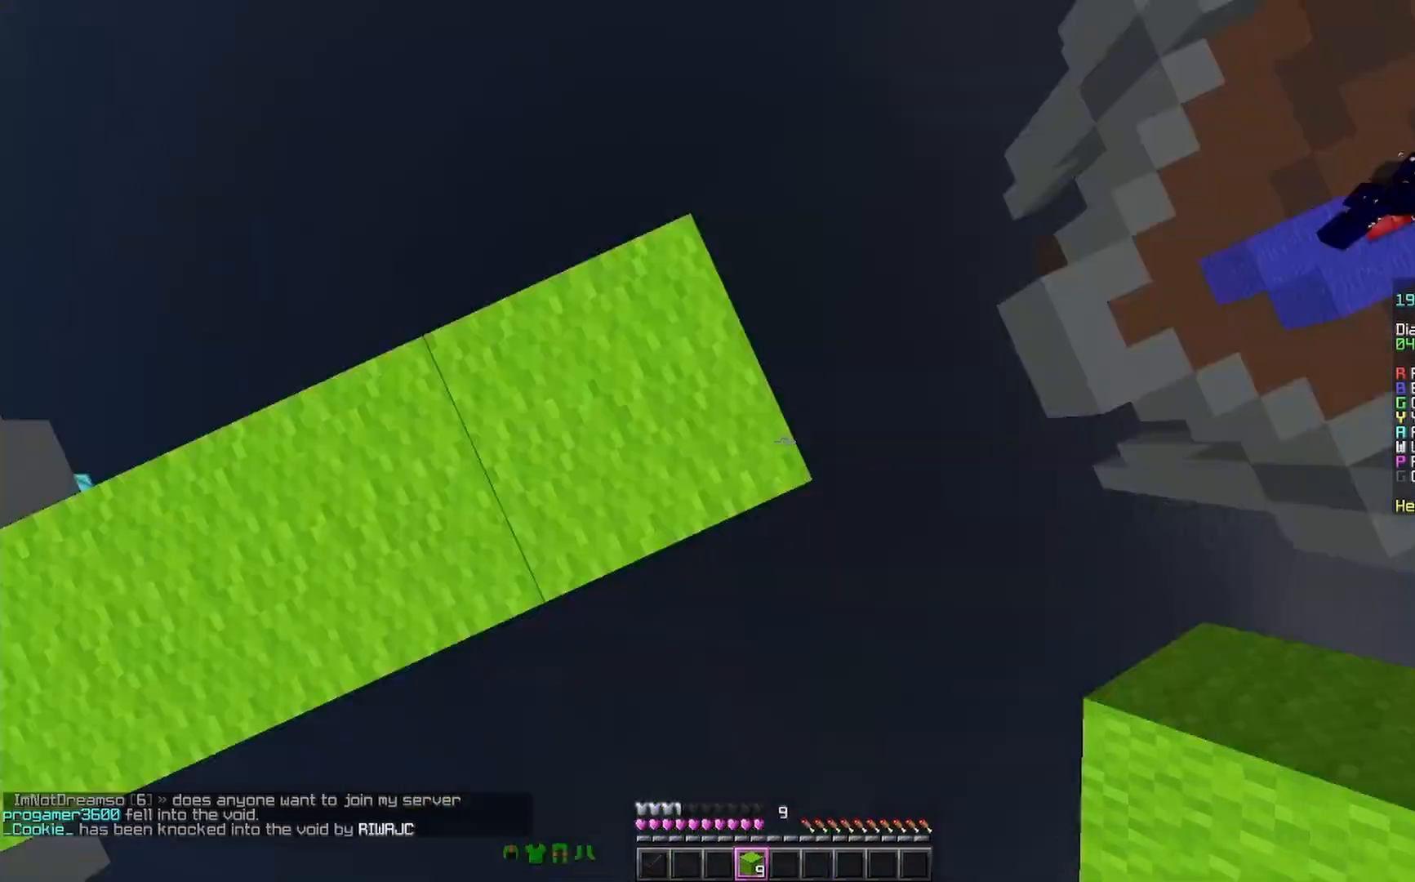
{"keys": [], "mouse": [], "events": [[100, "s", "down"], [367, "s", "up"], [400, "d", "up"], [400, "mouse_right", "down"], [467, "mouse_right", "up"]]}
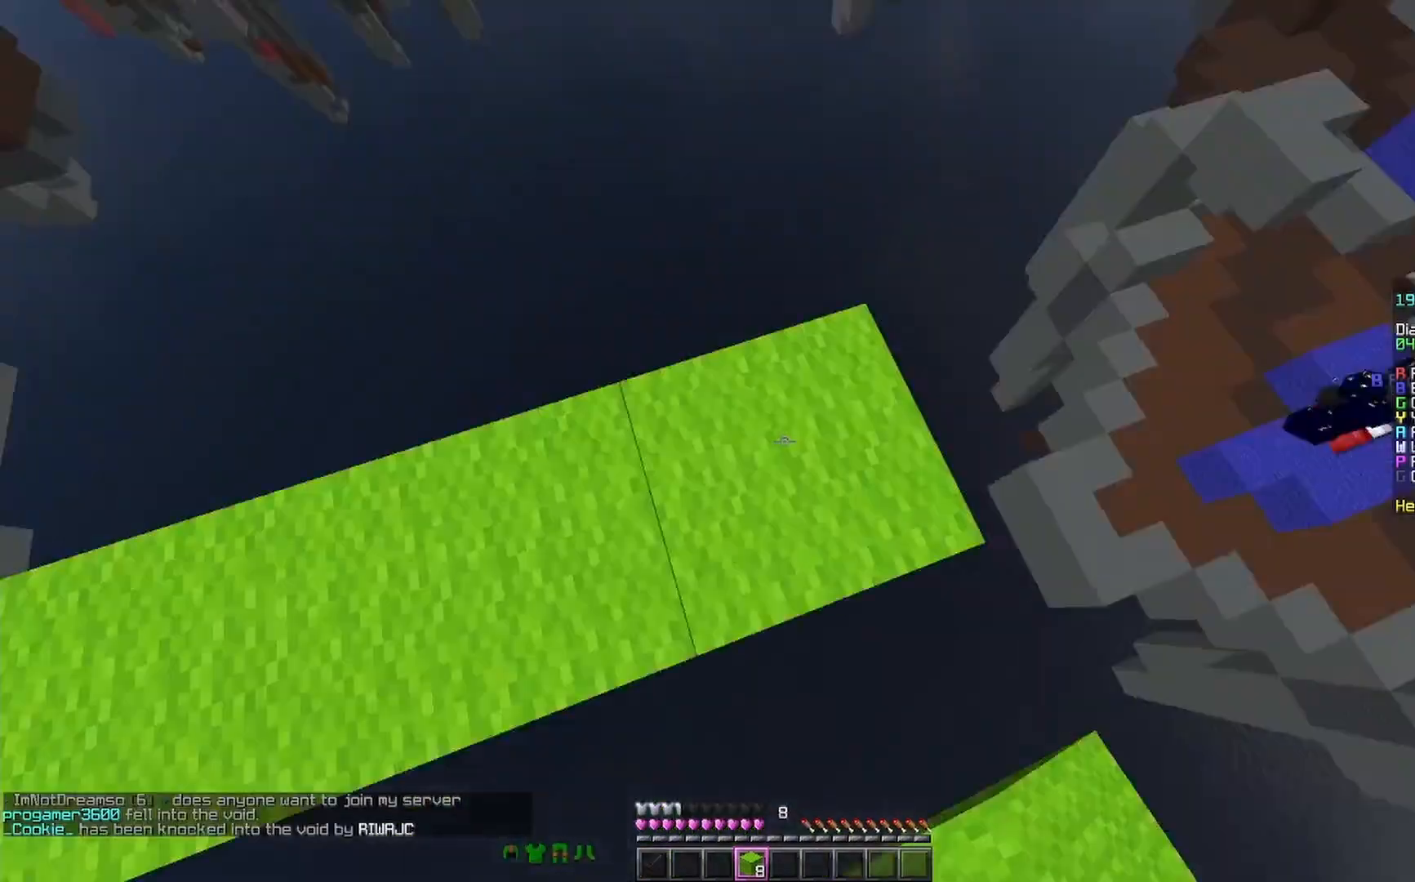
{"keys": ["w"], "mouse": [], "events": [[67, "w", "down"], [300, "space", "down"], [500, "space", "up"]]}
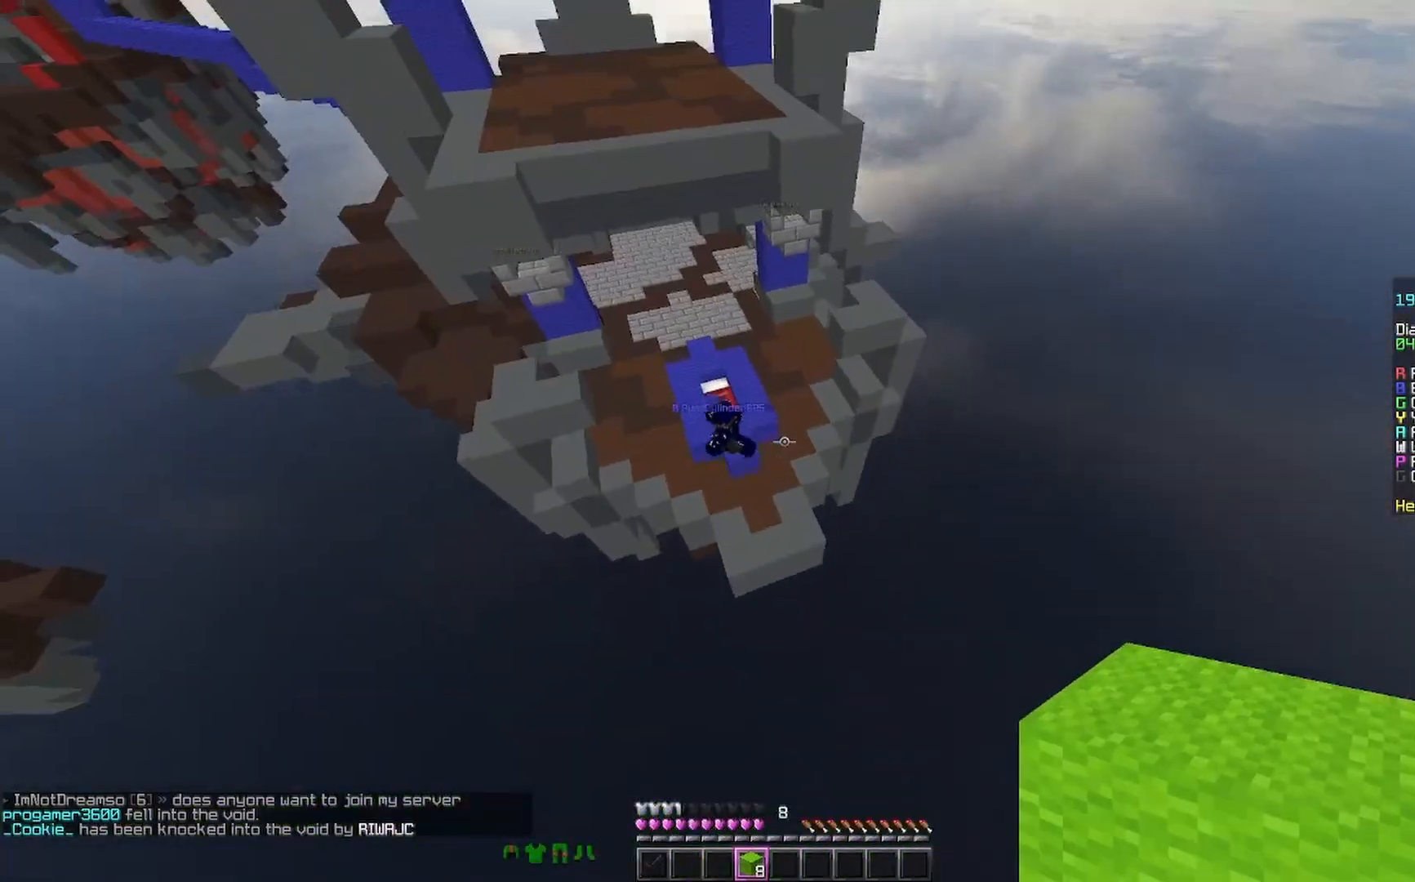
{"keys": ["w"], "mouse": [], "events": [[433, "mouse_left", "down"], [467, "mouse_left", "up"]]}
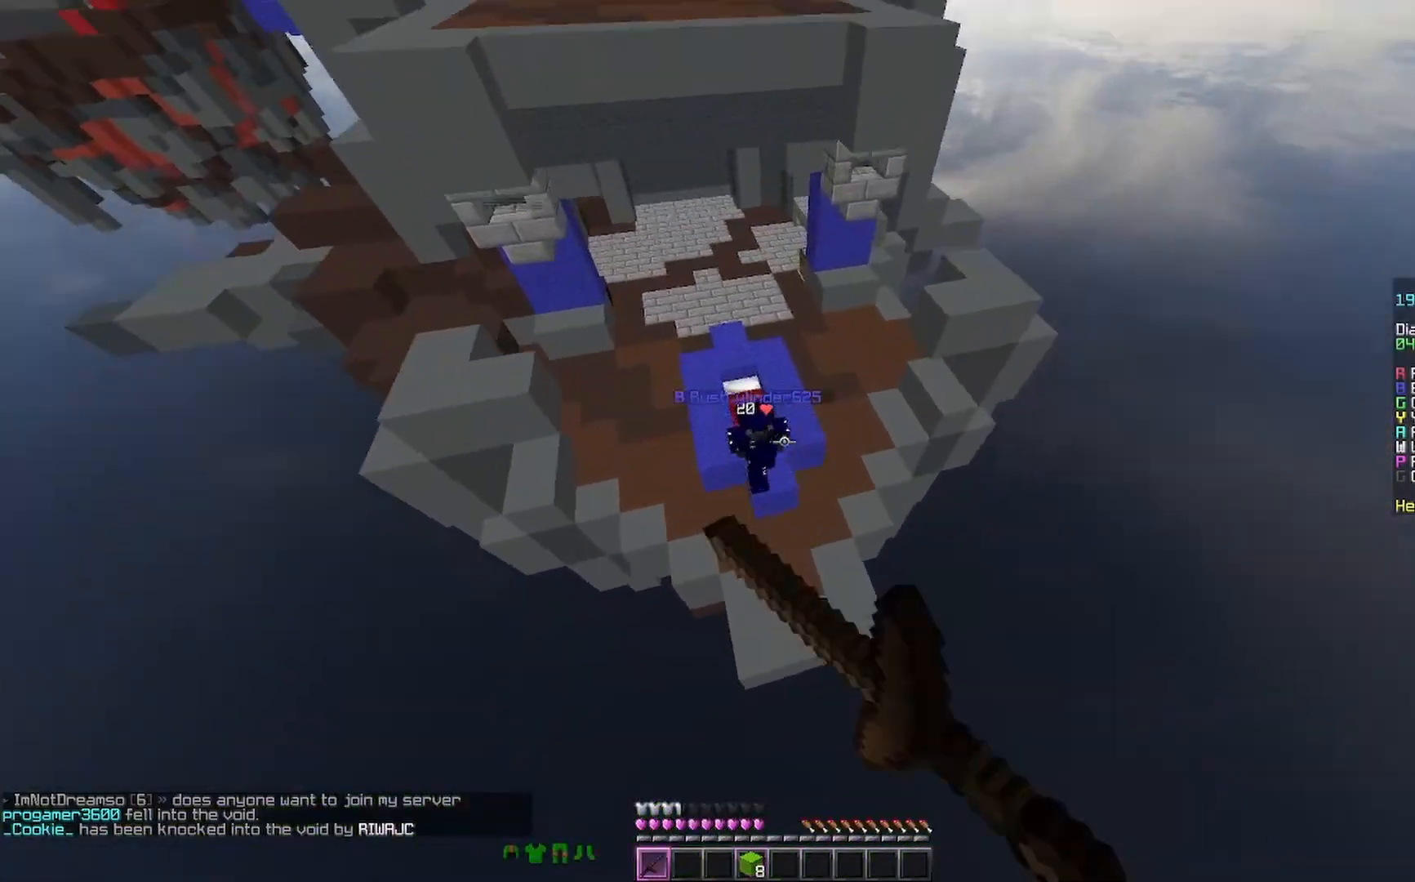
{"keys": ["a", "w"], "mouse": [], "events": [[133, "mouse_left", "down"], [267, "mouse_left", "up"], [300, "a", "down"], [300, "mouse_left", "down"], [400, "mouse_left", "up"]]}
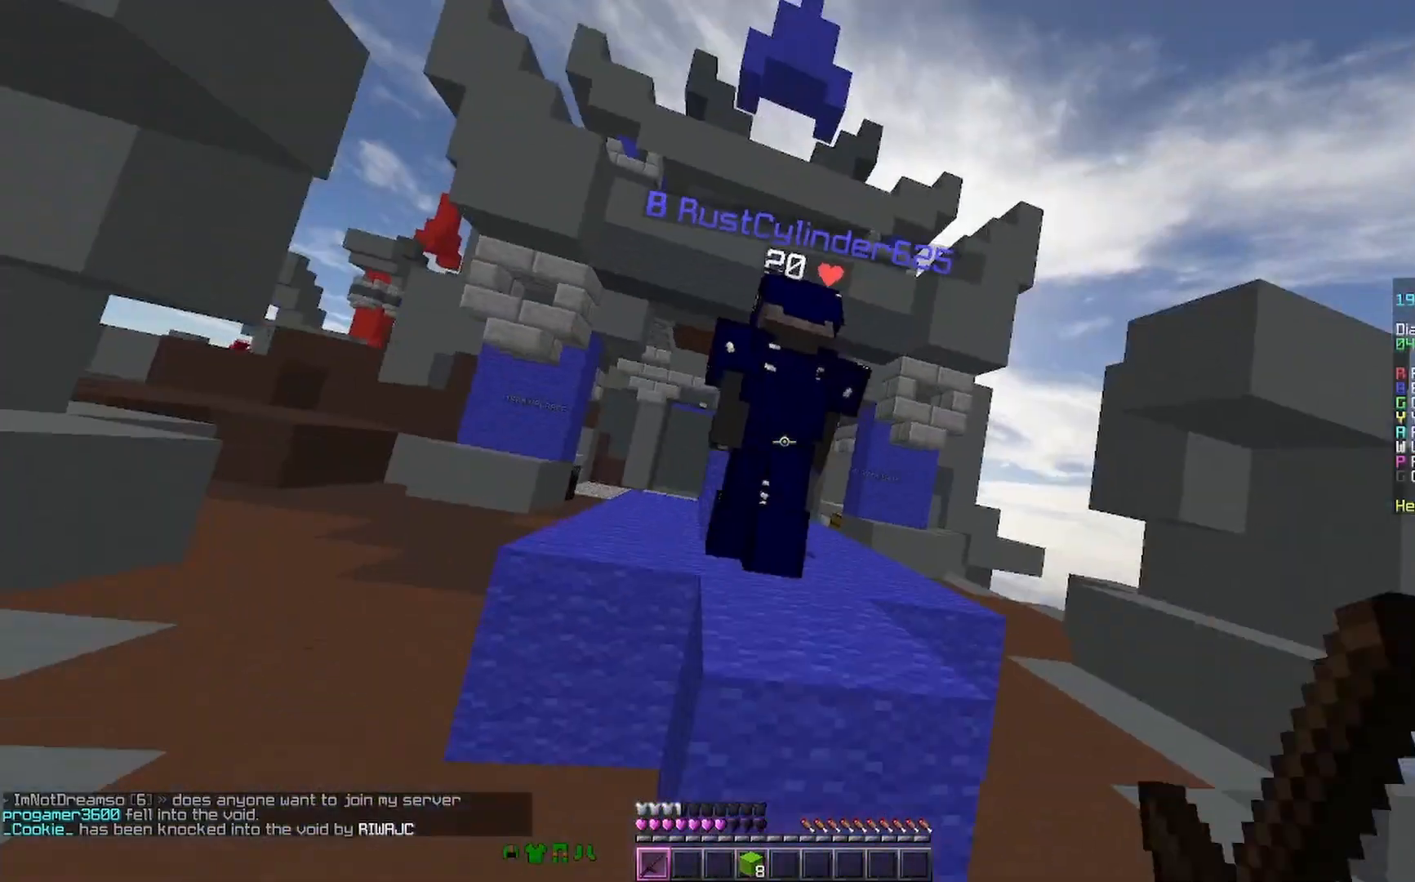
{"keys": ["w"], "mouse": [], "events": [[33, "mouse_left", "down"], [67, "mouse_left", "up"], [200, "a", "up"], [200, "mouse_left", "down"], [267, "space", "down"], [367, "mouse_left", "up"], [400, "mouse_left", "down"], [400, "space", "up"], [500, "mouse_left", "up"]]}
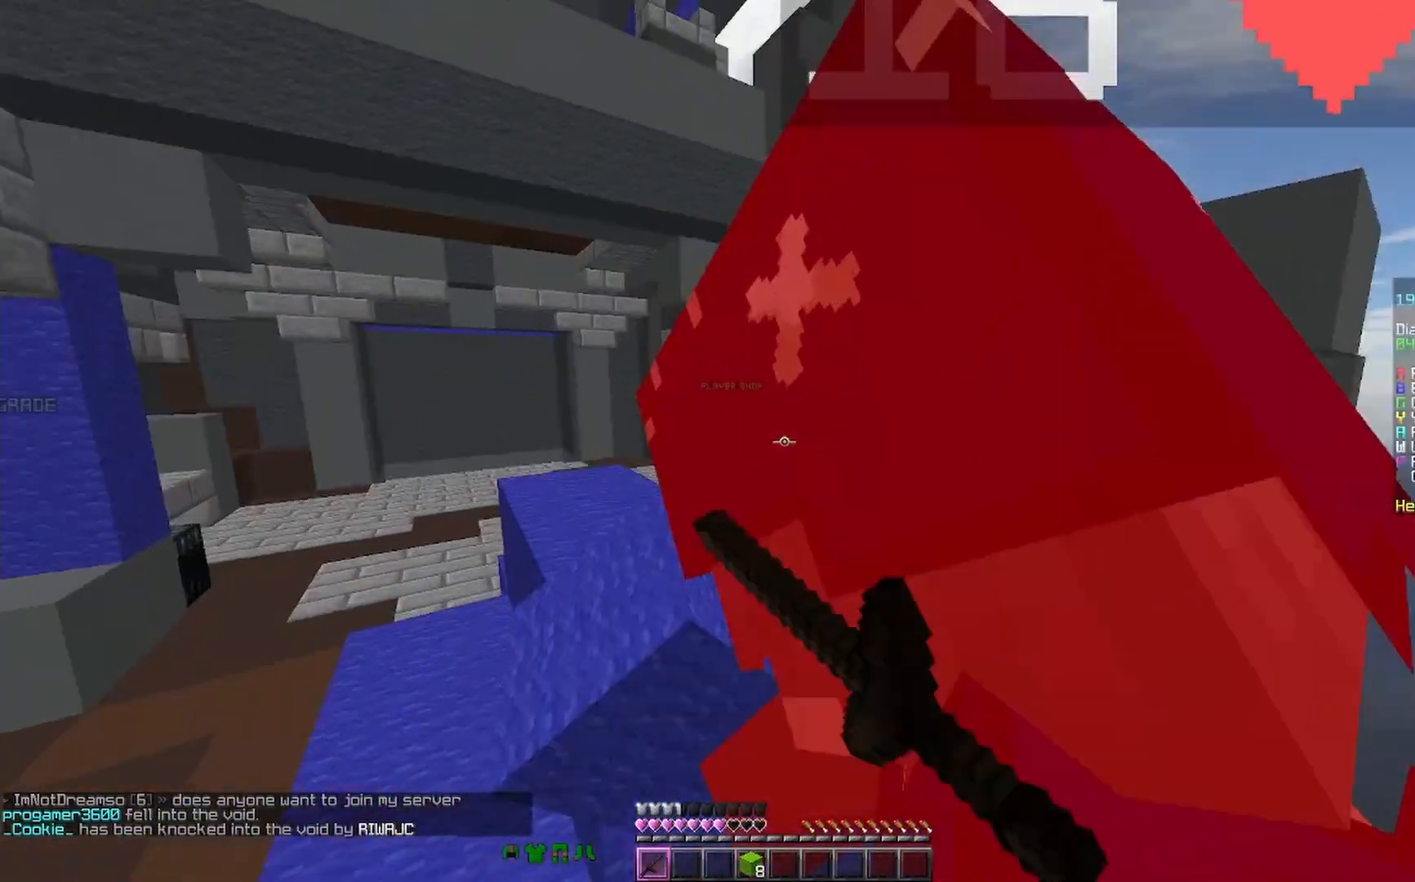
{"keys": ["space", "w"], "mouse": ["left"], "events": [[100, "mouse_left", "down"], [167, "mouse_left", "up"], [200, "w", "up"], [233, "mouse_left", "down"], [333, "d", "down"], [367, "mouse_left", "up"], [367, "space", "down"], [400, "d", "up"], [400, "w", "down"], [433, "mouse_left", "down"]]}
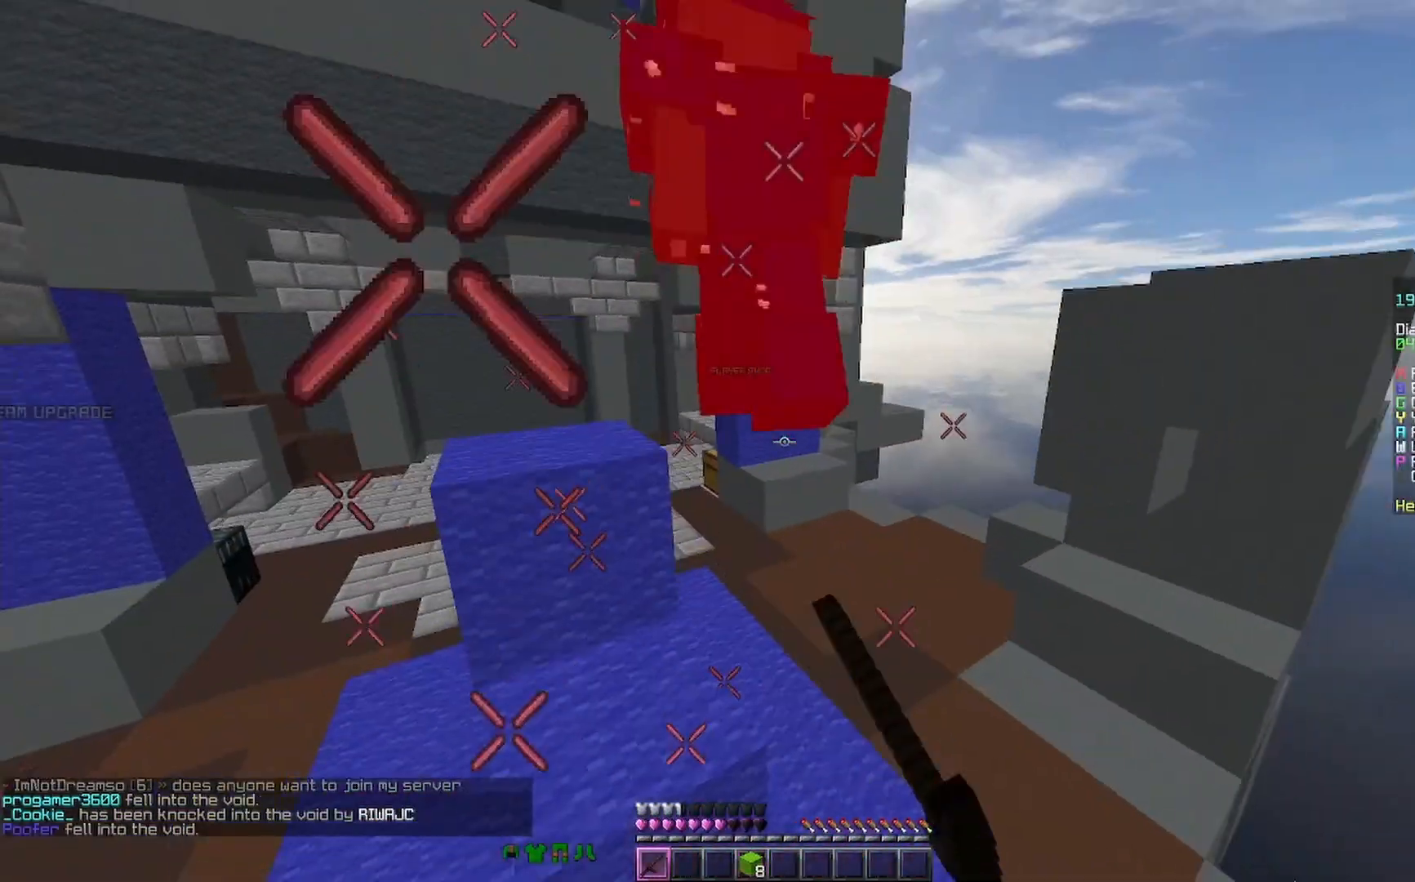
{"keys": ["d", "w"], "mouse": [], "events": [[67, "a", "down"], [67, "mouse_left", "up"], [67, "space", "up"], [167, "a", "up"], [167, "mouse_left", "down"], [200, "mouse_left", "up"], [267, "mouse_left", "down"], [333, "d", "down"], [333, "mouse_left", "up"], [333, "space", "down"], [400, "mouse_left", "down"], [500, "mouse_left", "up"], [500, "space", "up"]]}
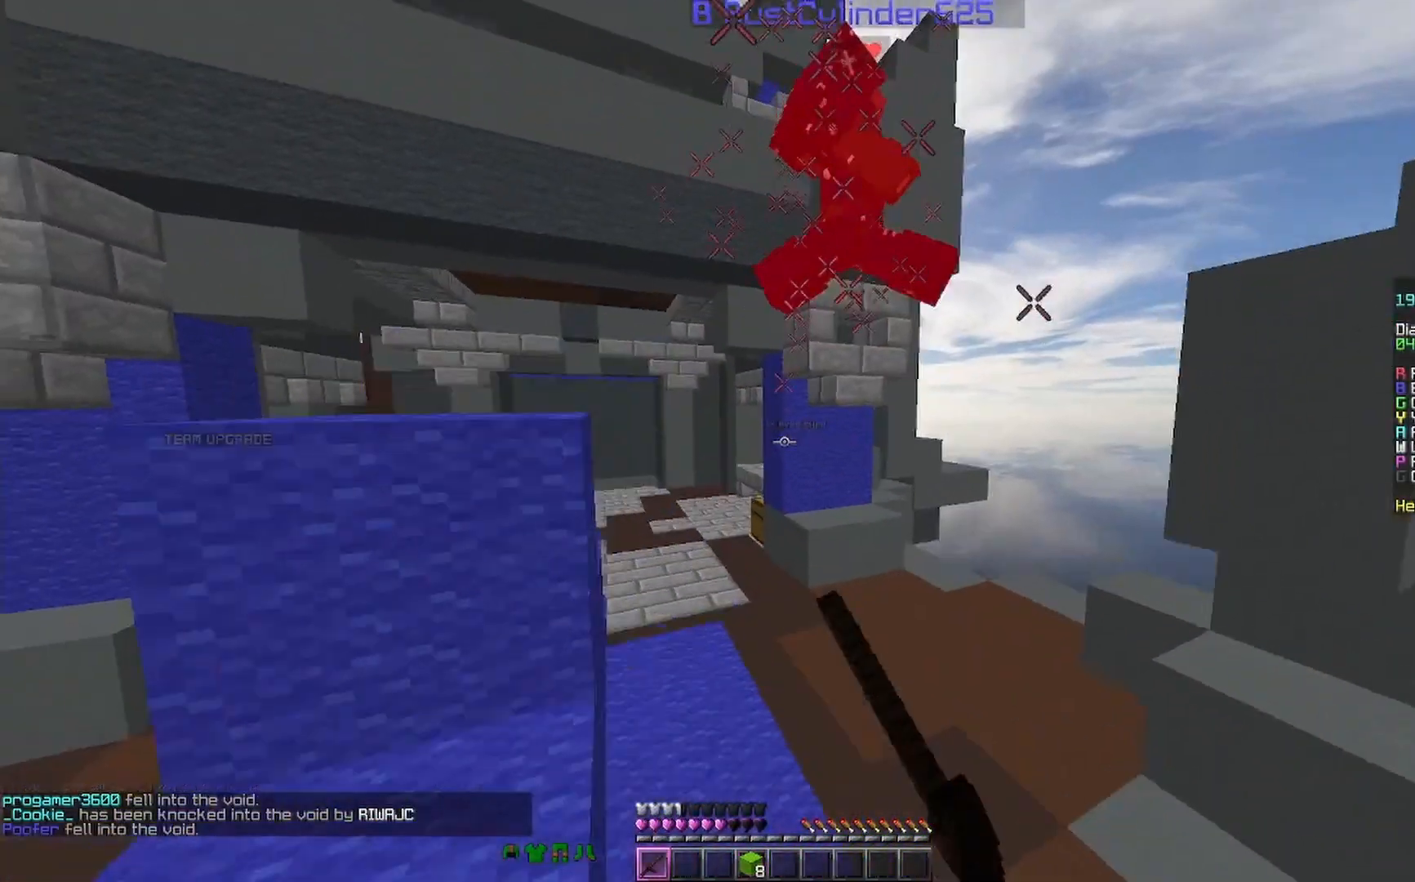
{"keys": ["space", "w"], "mouse": [], "events": [[67, "d", "up"], [100, "mouse_left", "down"], [200, "mouse_left", "up"], [233, "mouse_left", "down"], [367, "mouse_left", "up"], [400, "mouse_left", "down"], [500, "mouse_left", "up"], [500, "space", "down"]]}
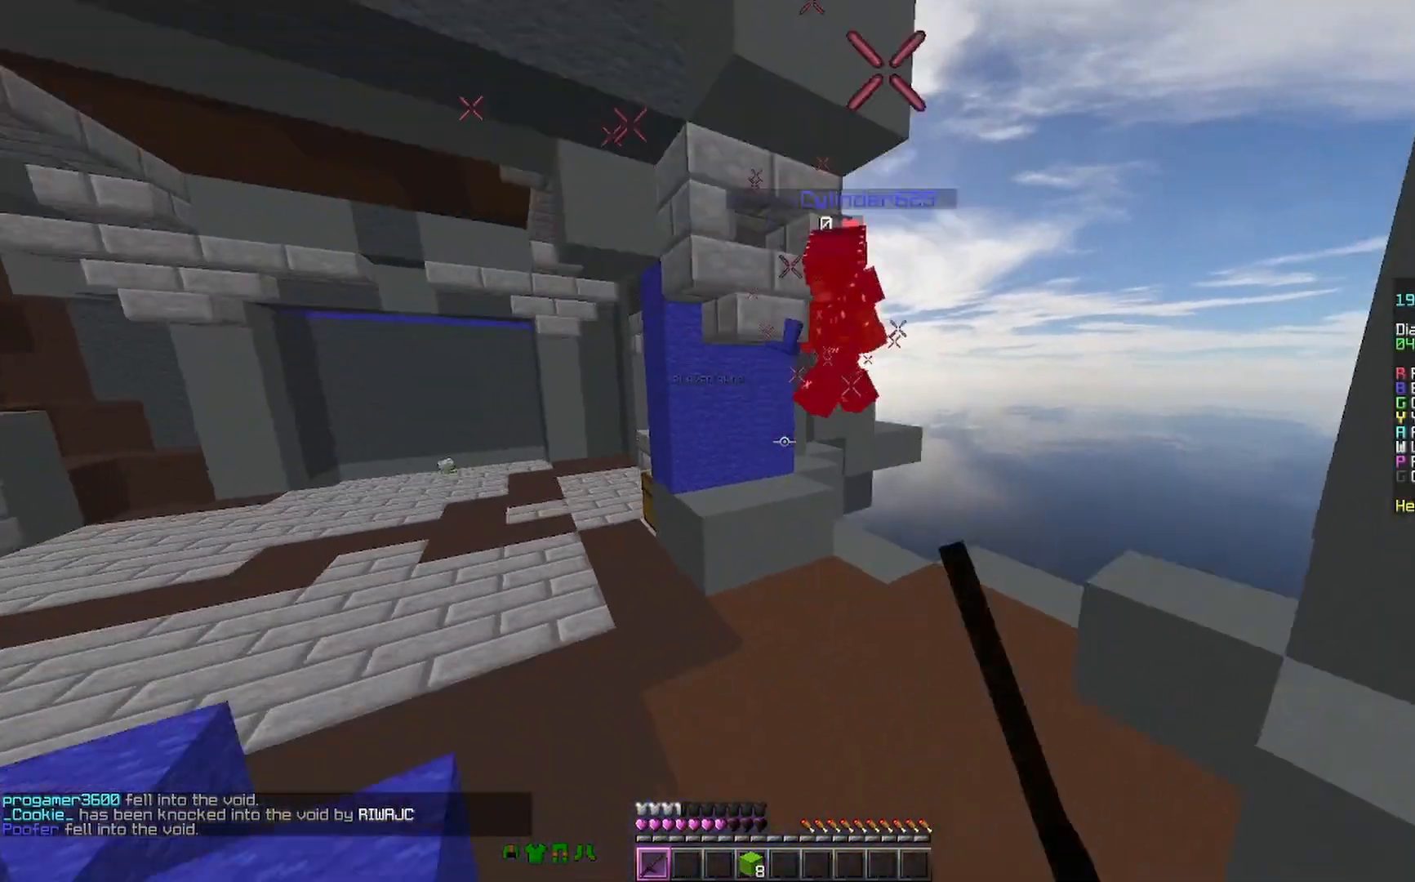
{"keys": ["space", "w"], "mouse": [], "events": [[167, "space", "up"], [367, "space", "down"]]}
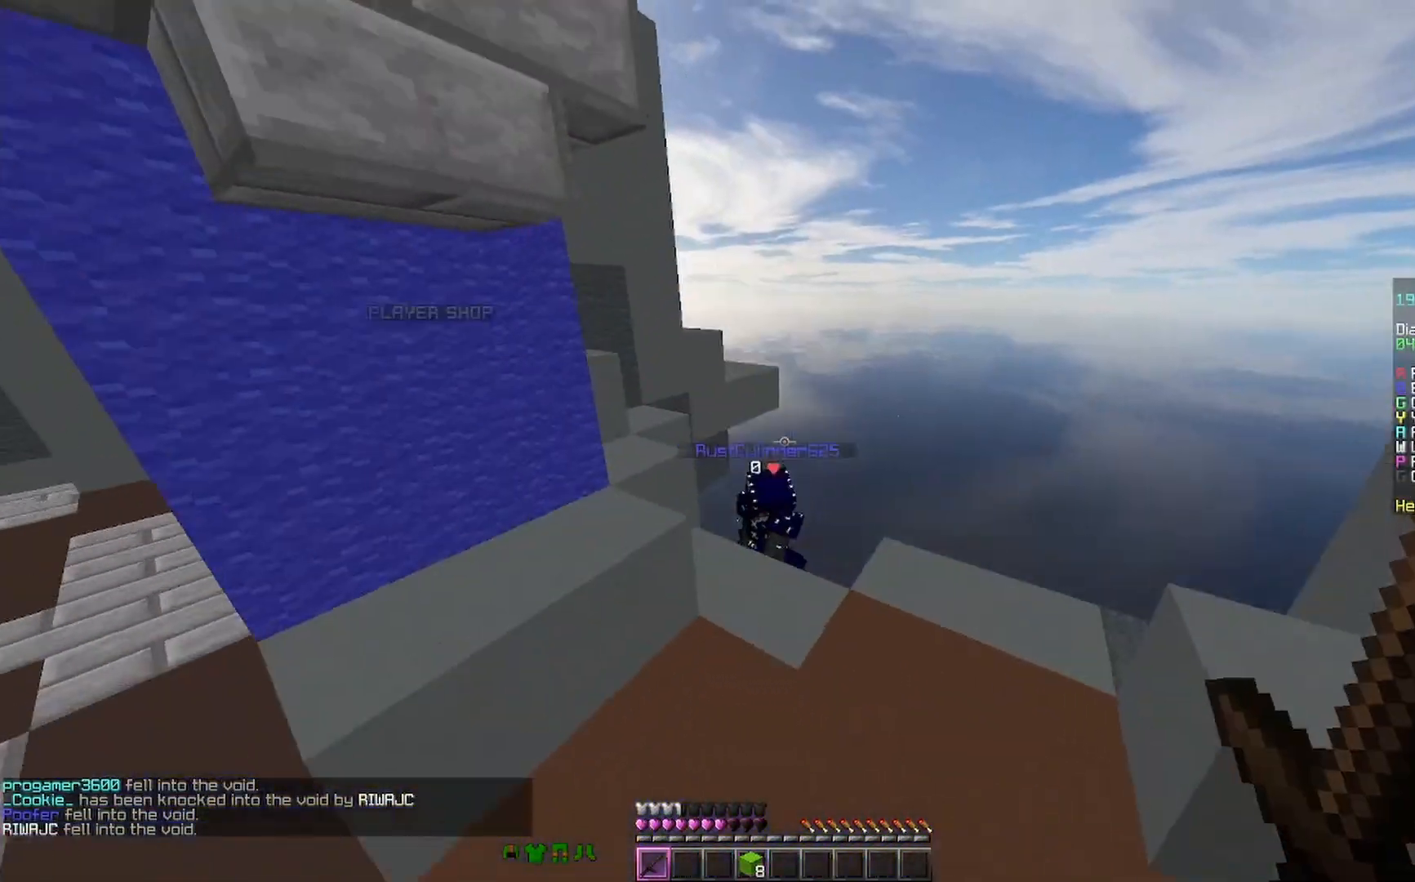
{"keys": ["a", "w"], "mouse": [], "events": [[133, "space", "up"], [167, "a", "down"], [233, "w", "up"], [400, "w", "down"]]}
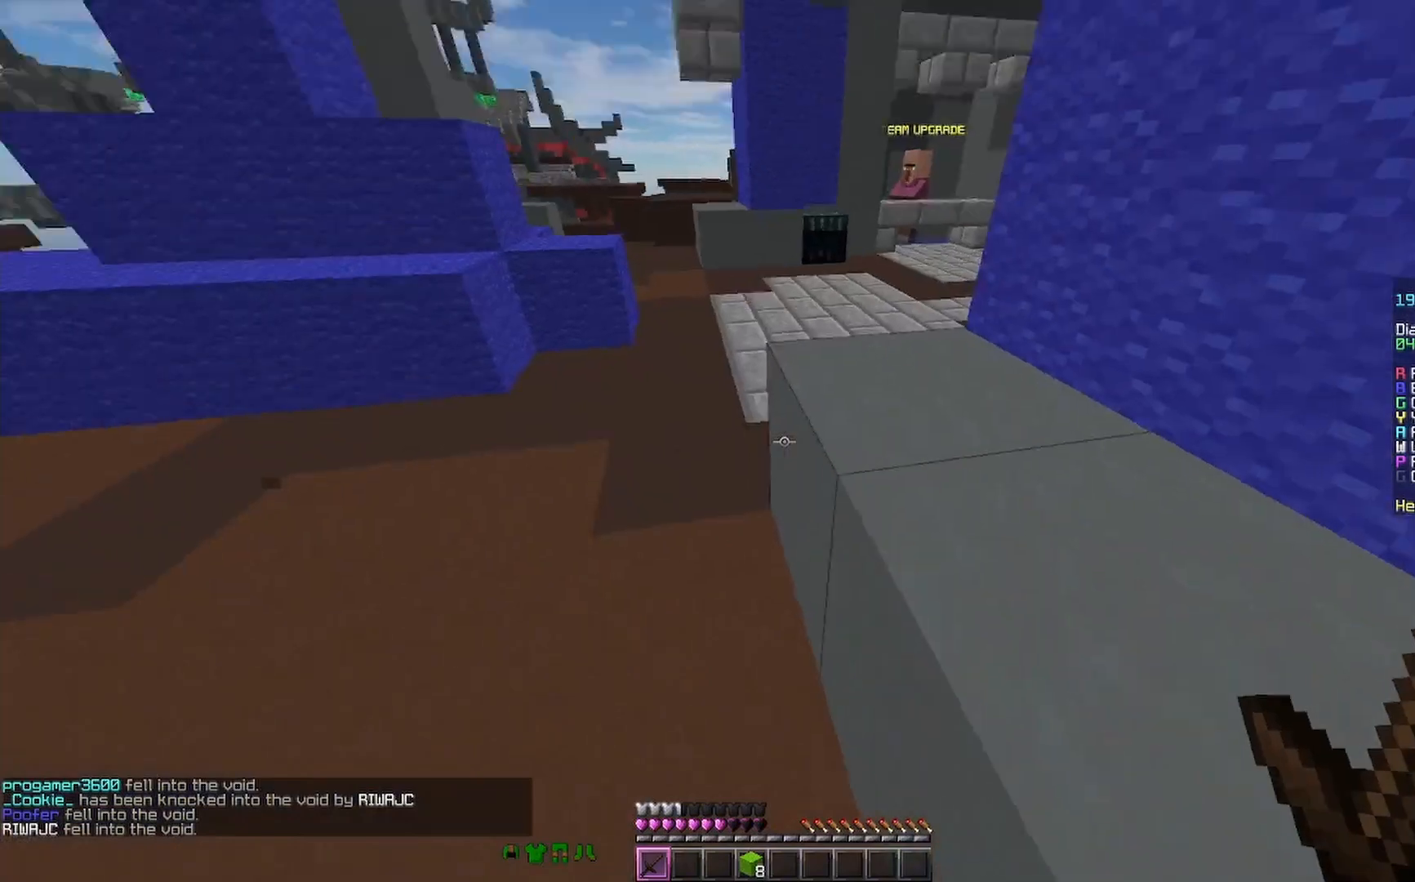
{"keys": ["a", "w"], "mouse": ["left"], "events": [[500, "mouse_left", "down"]]}
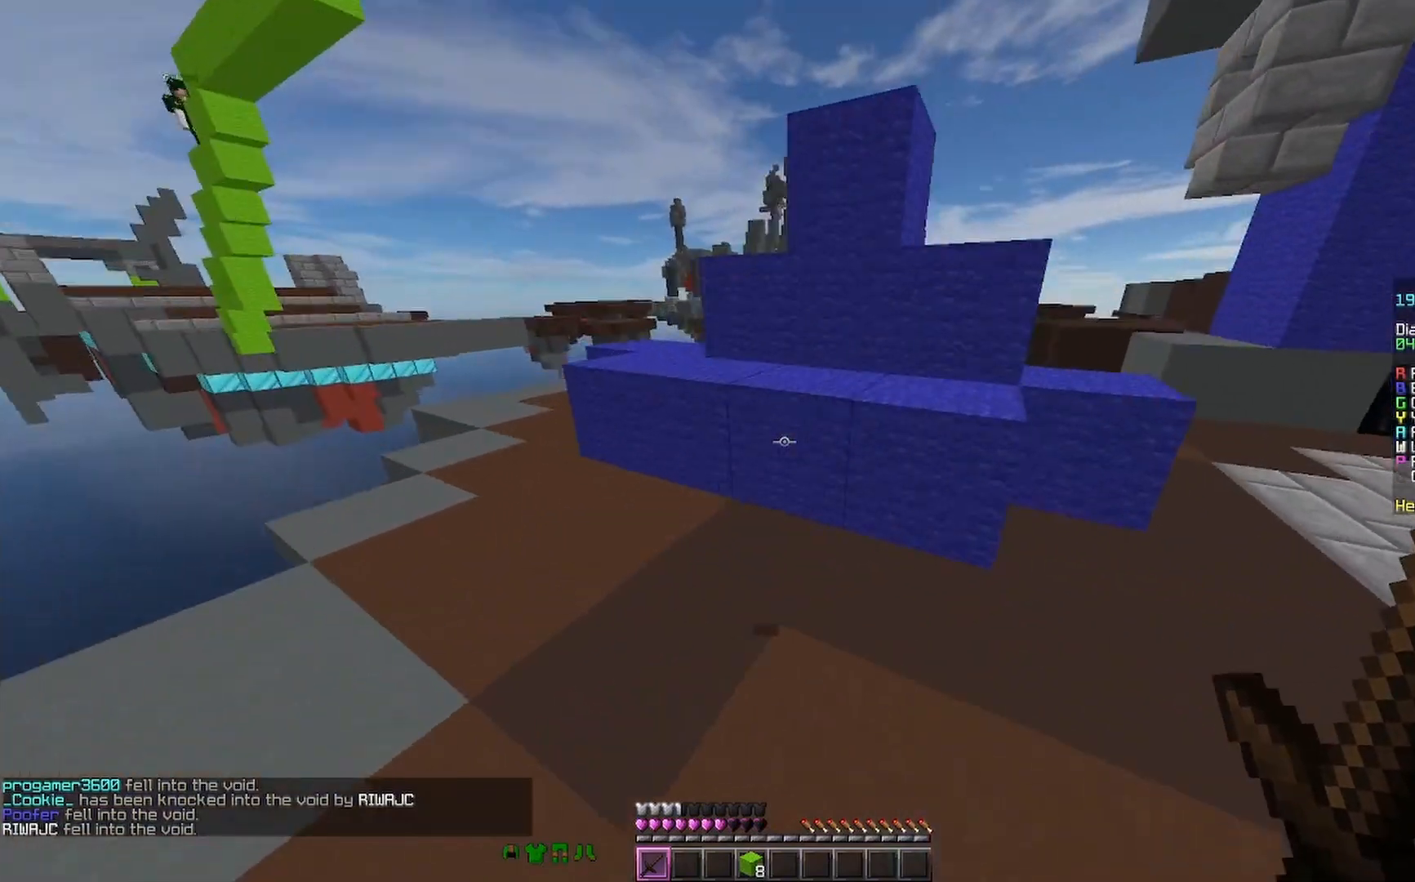
{"keys": [], "mouse": ["left"], "events": [[300, "a", "up"], [300, "w", "up"]]}
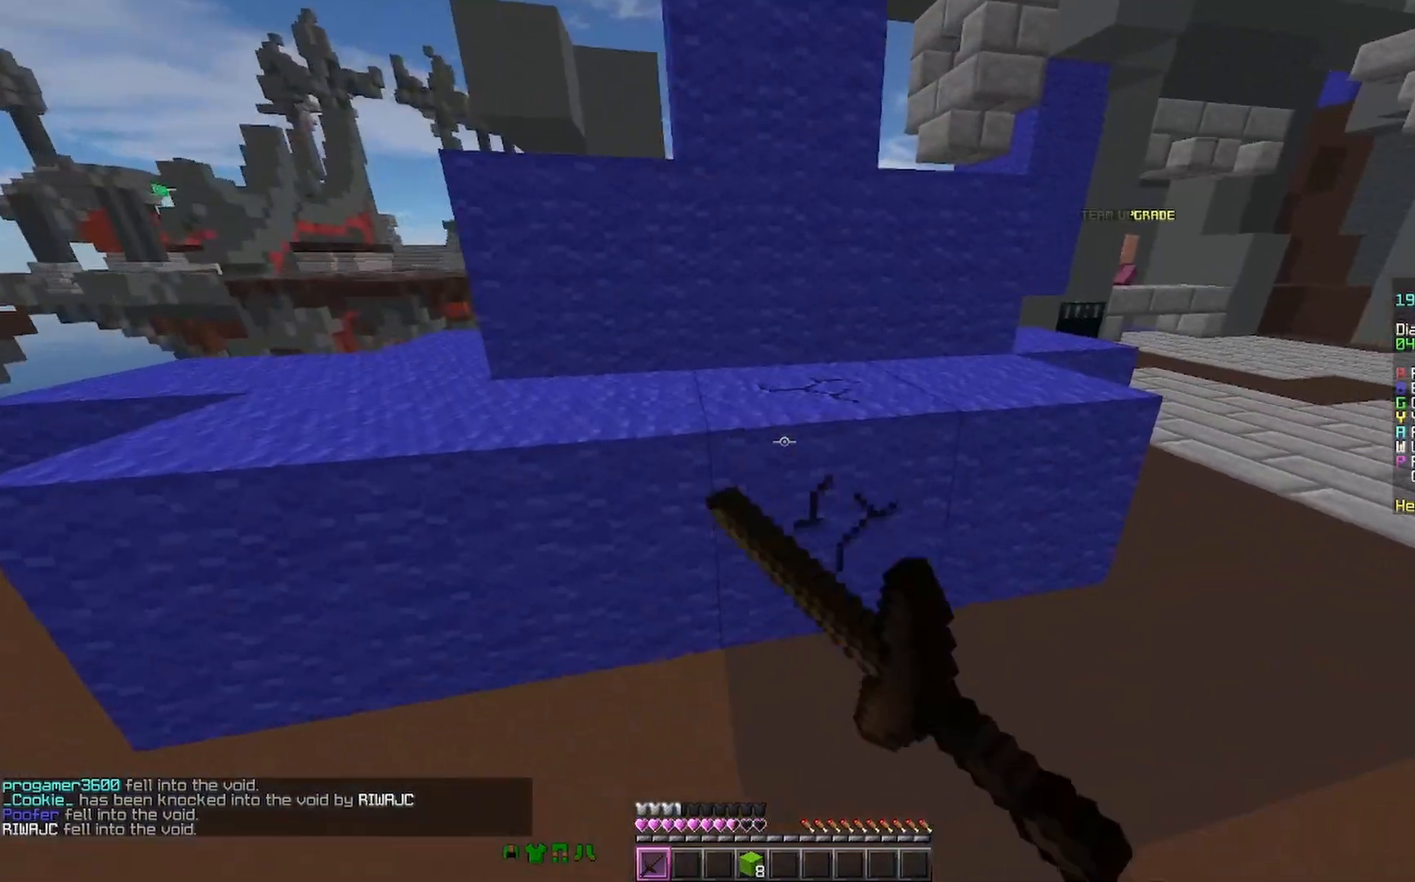
{"keys": ["d", "w"], "mouse": ["left"], "events": [[200, "w", "down"], [367, "d", "down"]]}
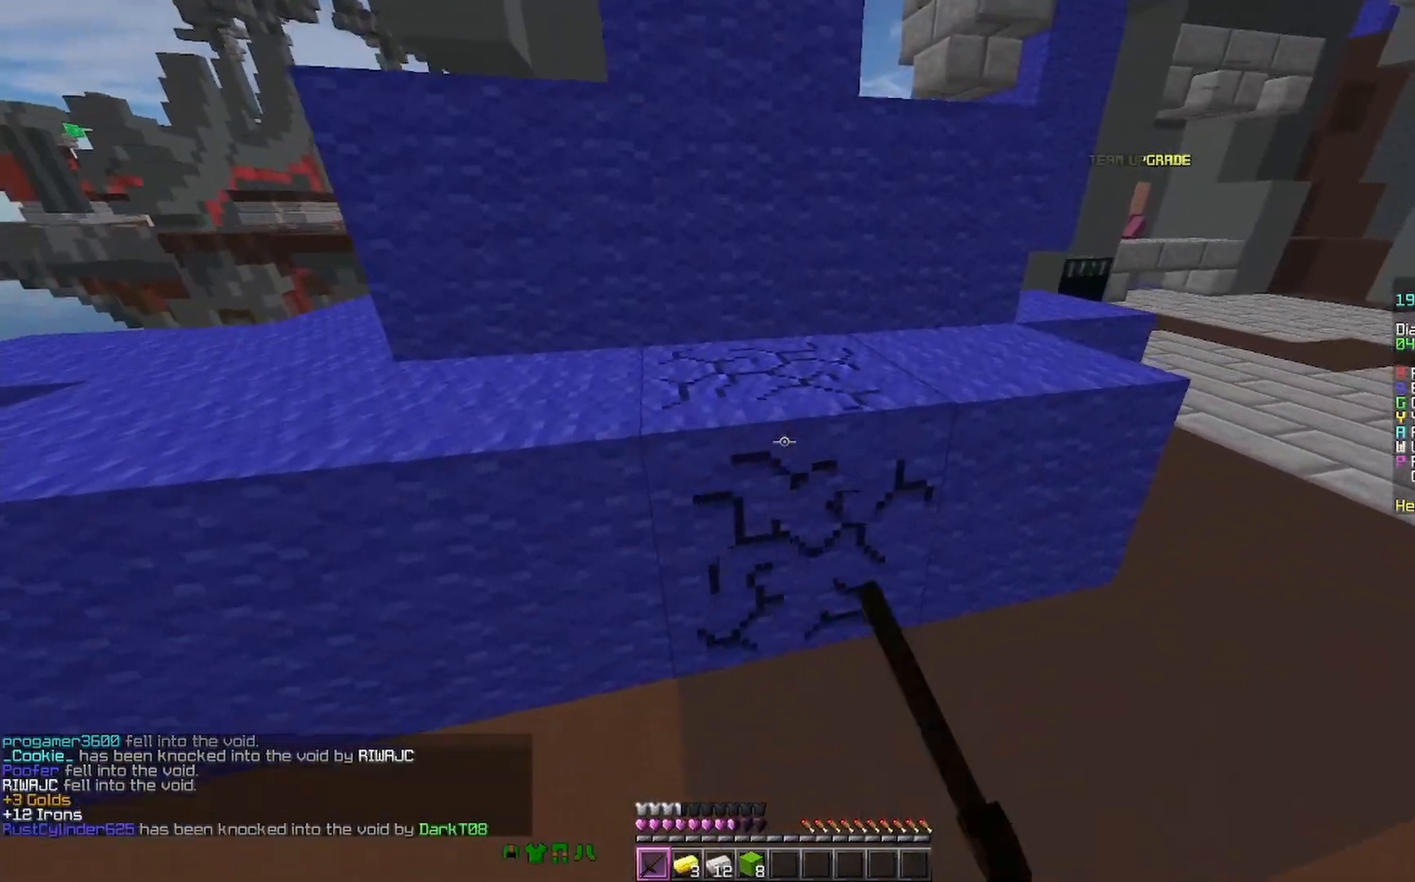
{"keys": ["w"], "mouse": ["left"], "events": [[67, "d", "up"]]}
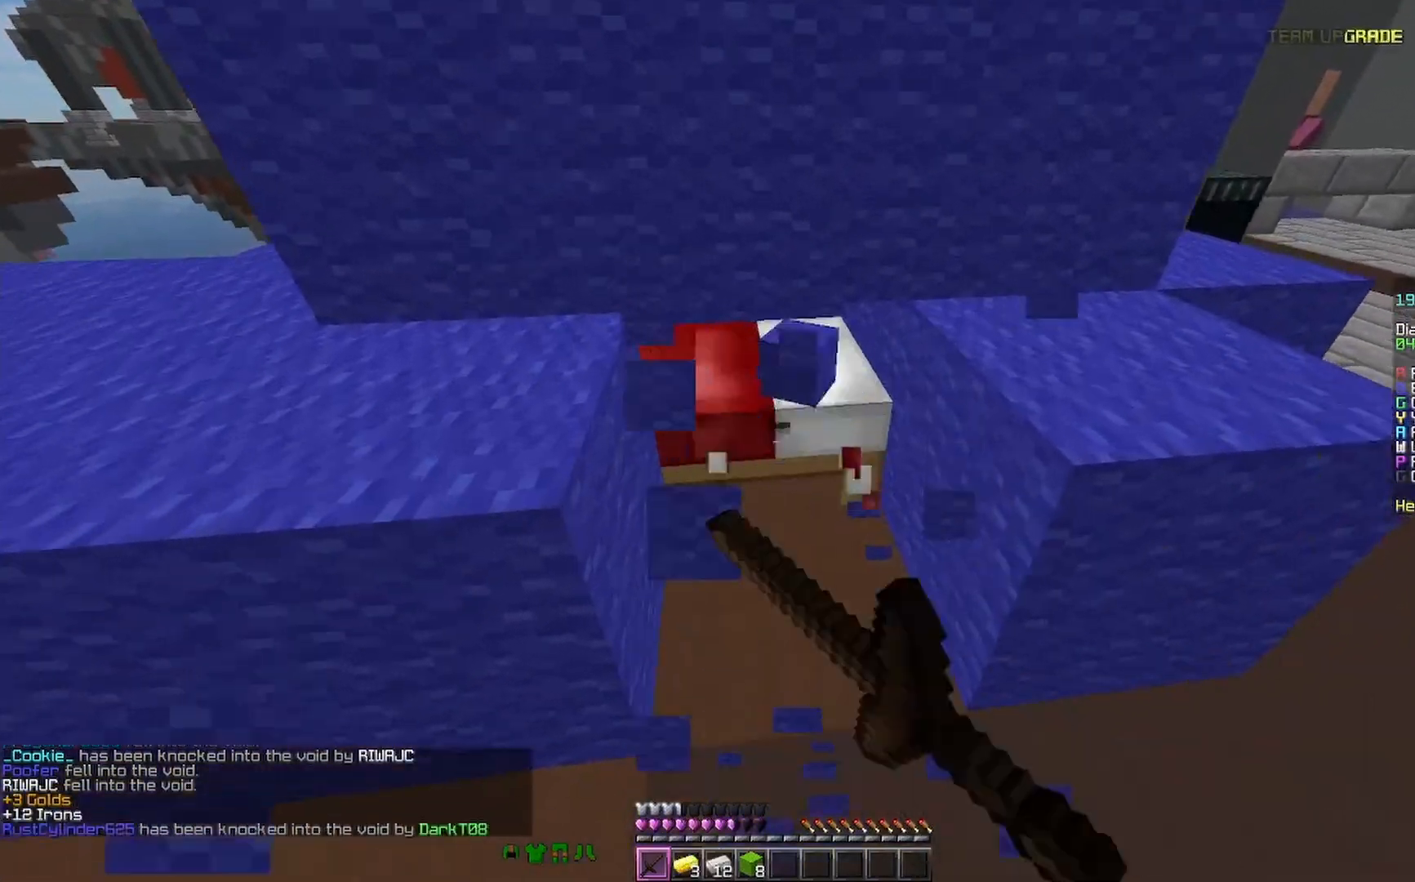
{"keys": [], "mouse": ["left"], "events": [[100, "d", "down"], [267, "d", "up"], [467, "w", "up"]]}
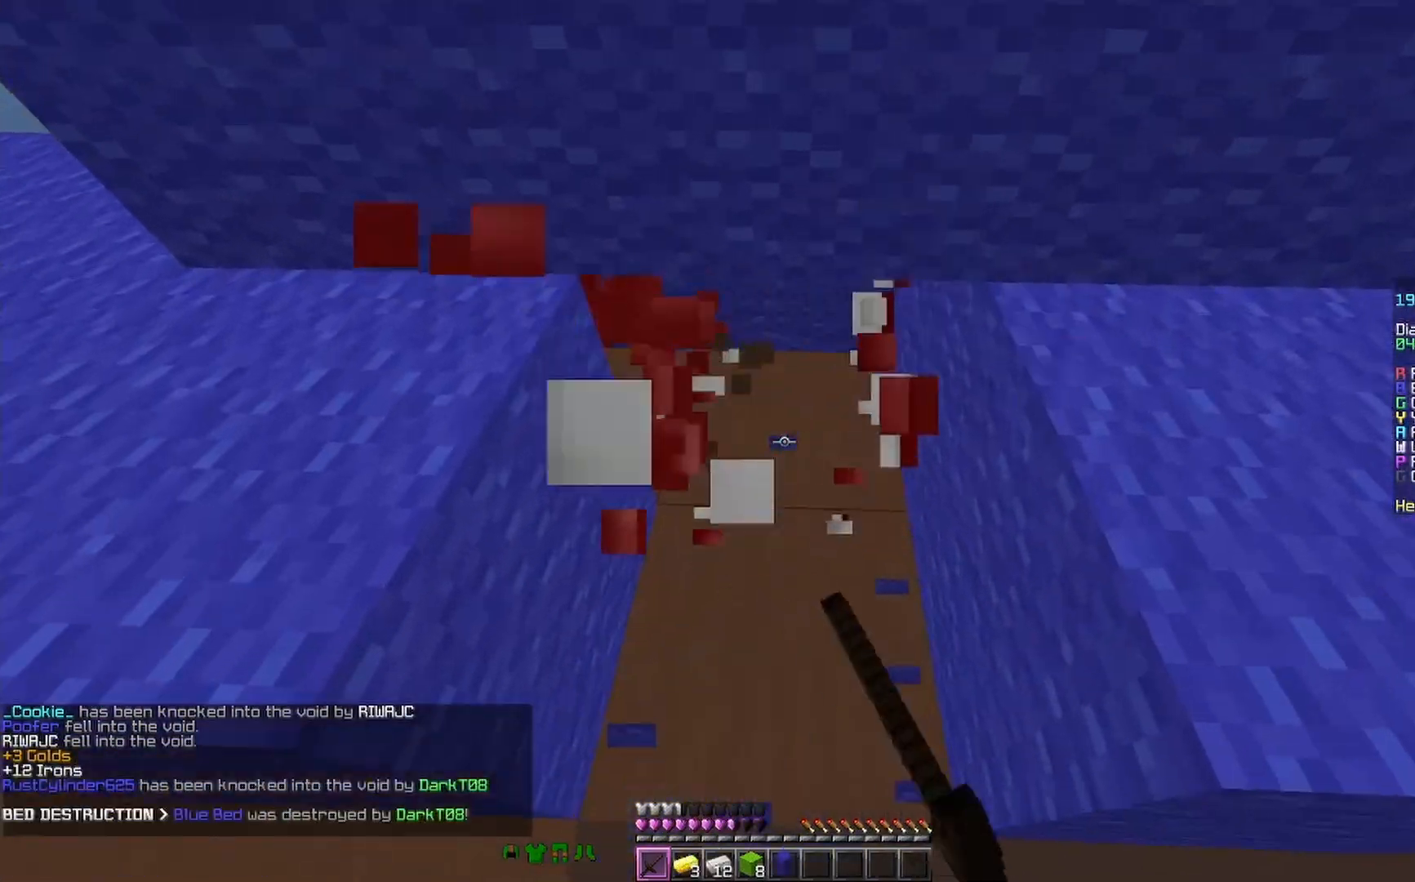
{"keys": ["a"], "mouse": [], "events": [[67, "s", "down"], [100, "mouse_left", "up"], [300, "a", "down"], [367, "s", "up"]]}
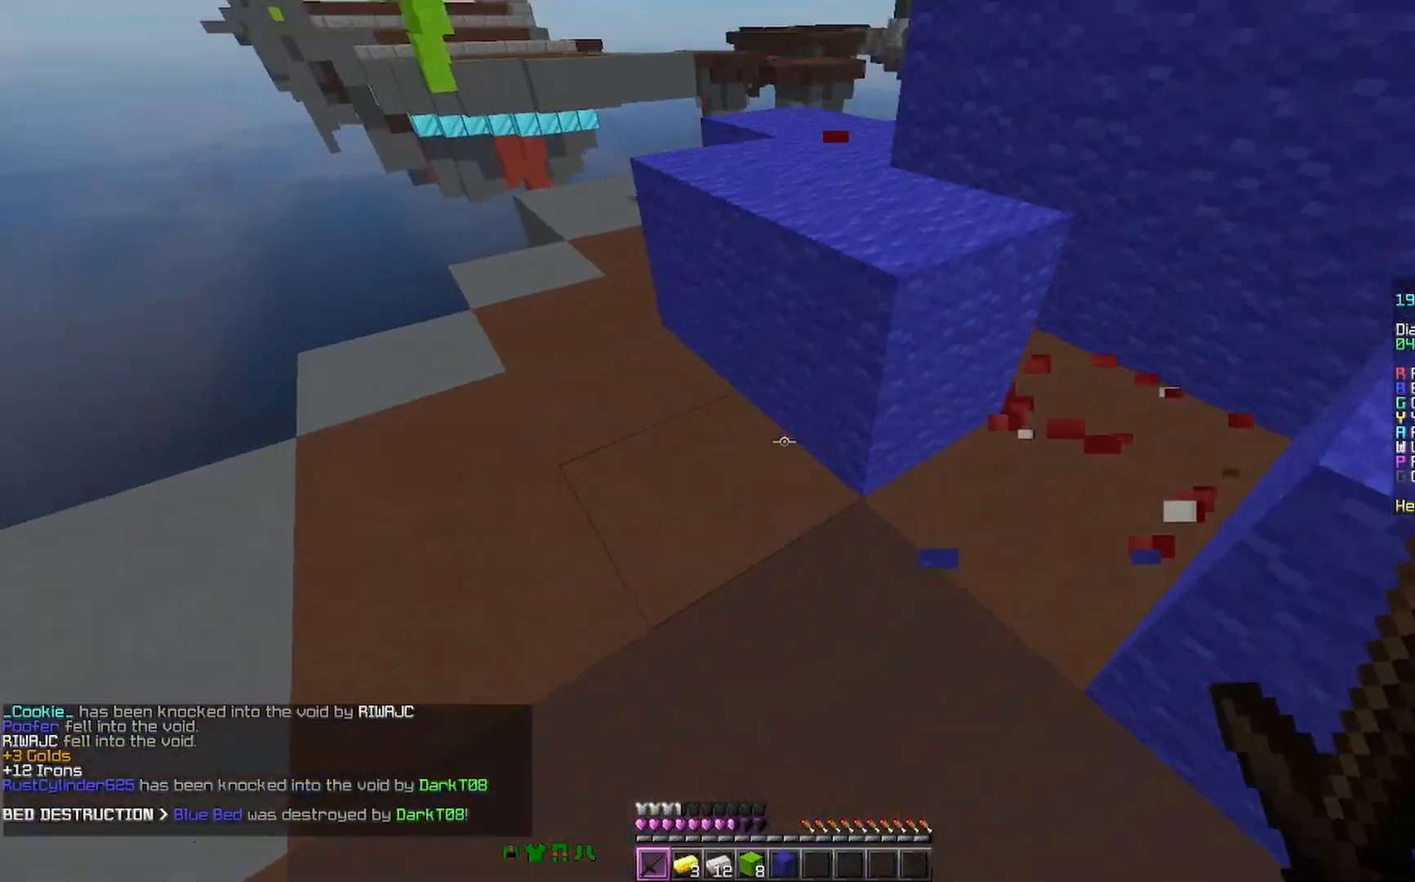
{"keys": ["w"], "mouse": [], "events": [[67, "a", "up"], [100, "w", "down"], [267, "a", "down"], [300, "a", "up"]]}
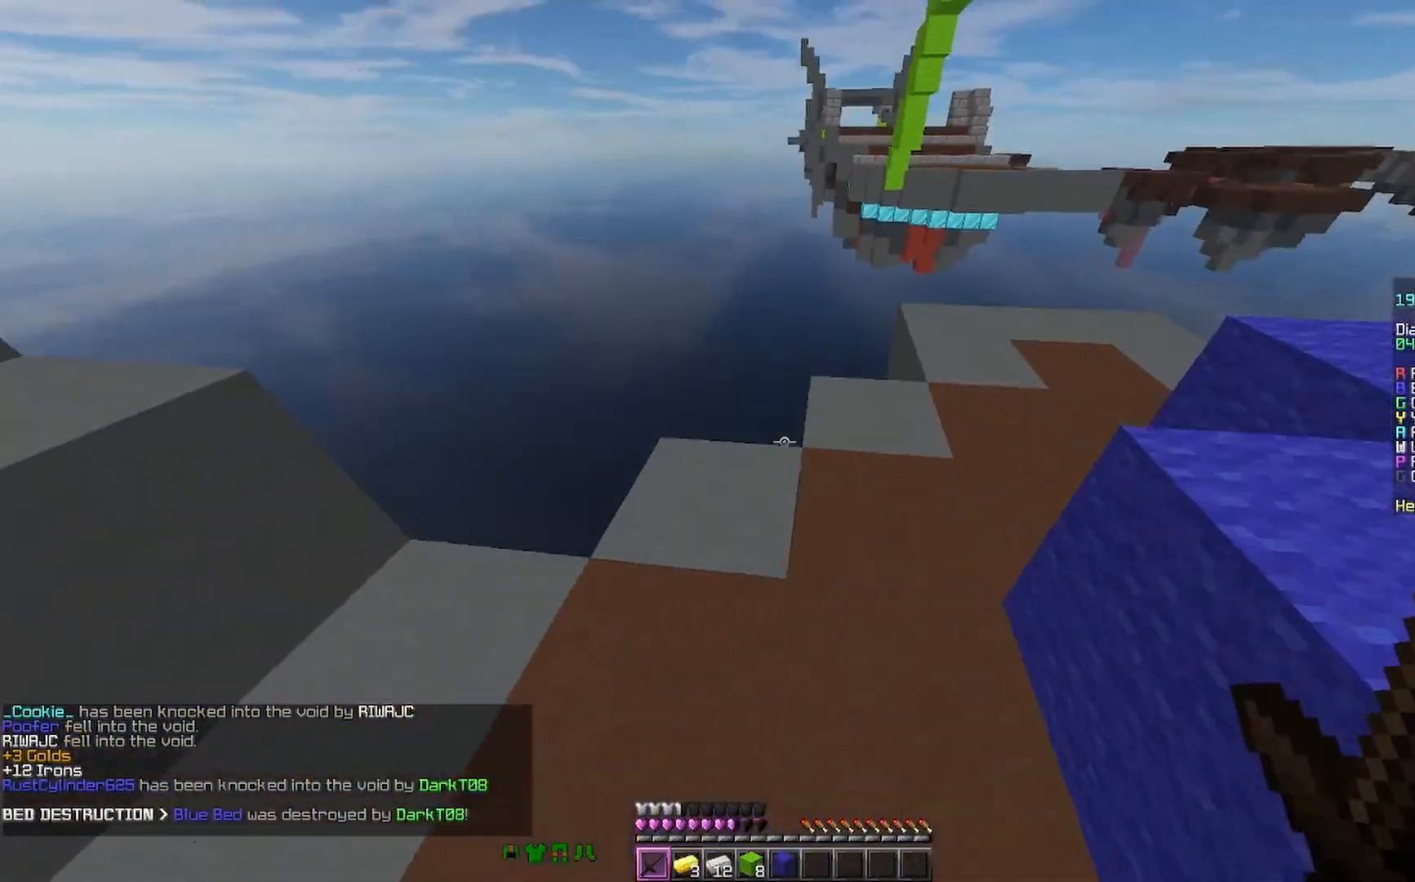
{"keys": ["w"], "mouse": [], "events": [[67, "w", "up"], [433, "w", "down"]]}
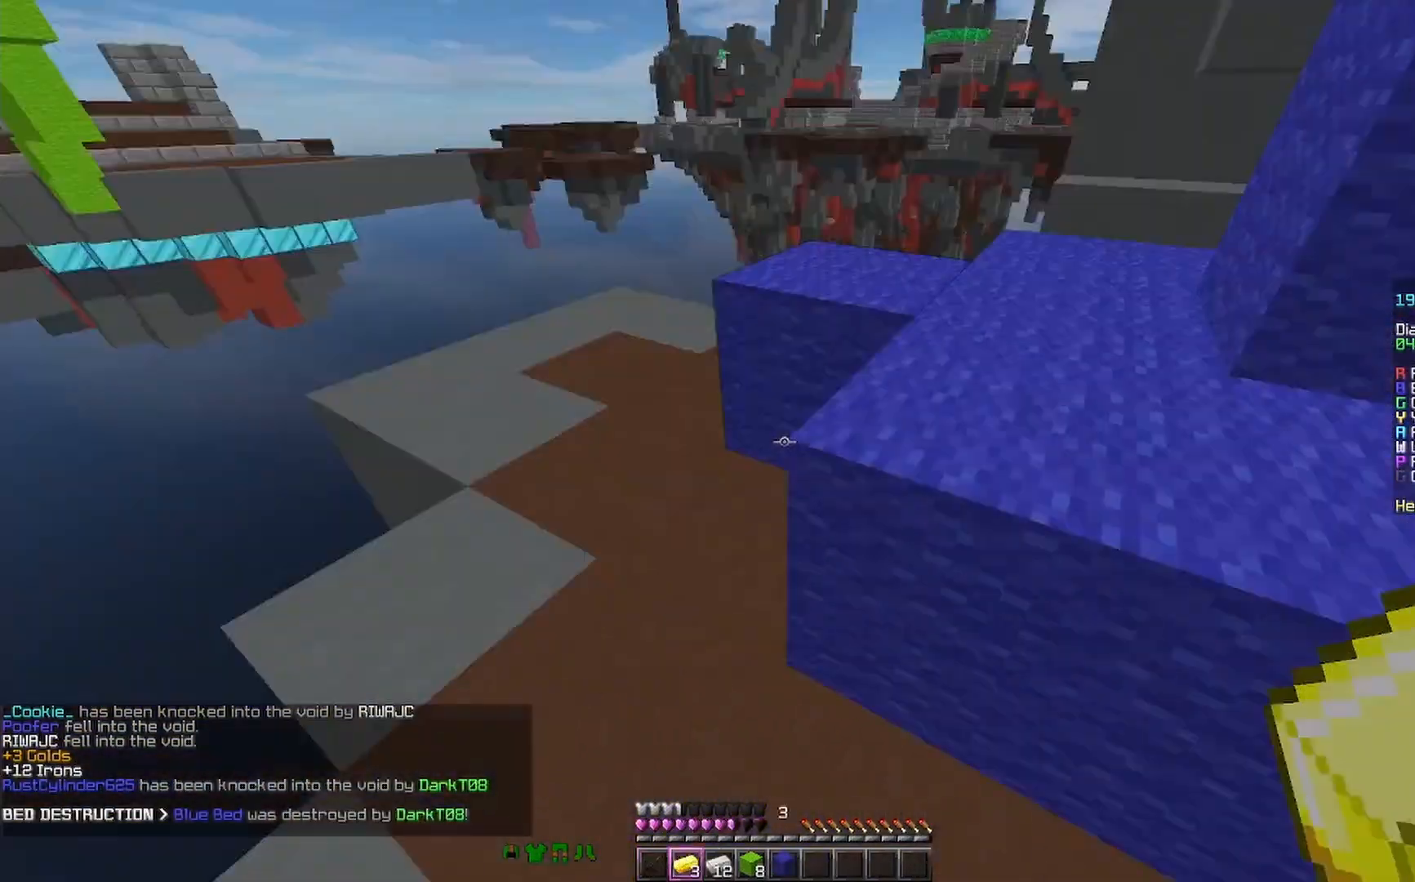
{"keys": [], "mouse": [], "events": [[267, "w", "up"]]}
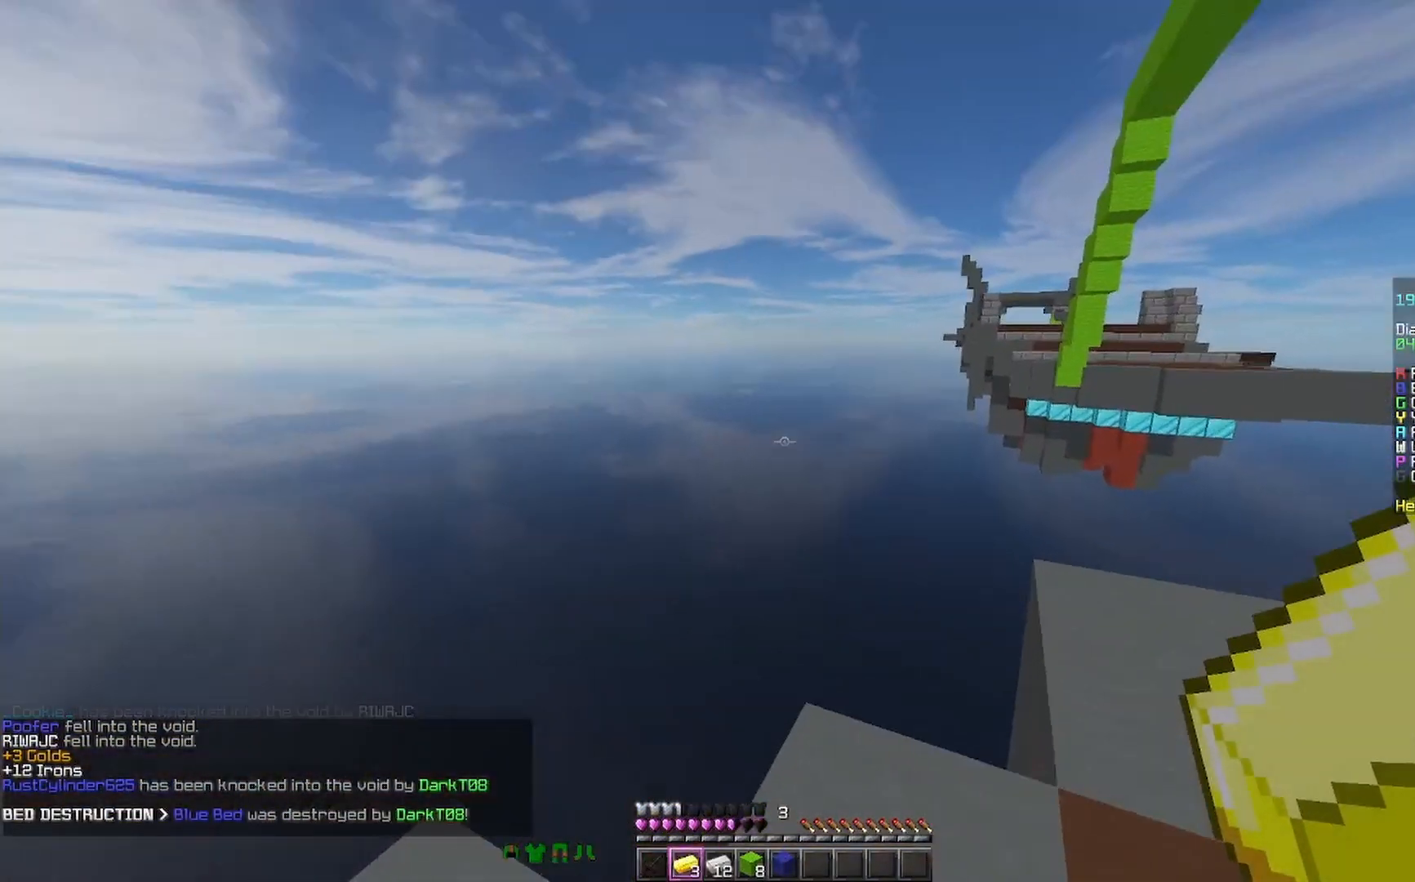
{"keys": ["w"], "mouse": [], "events": [[167, "w", "down"]]}
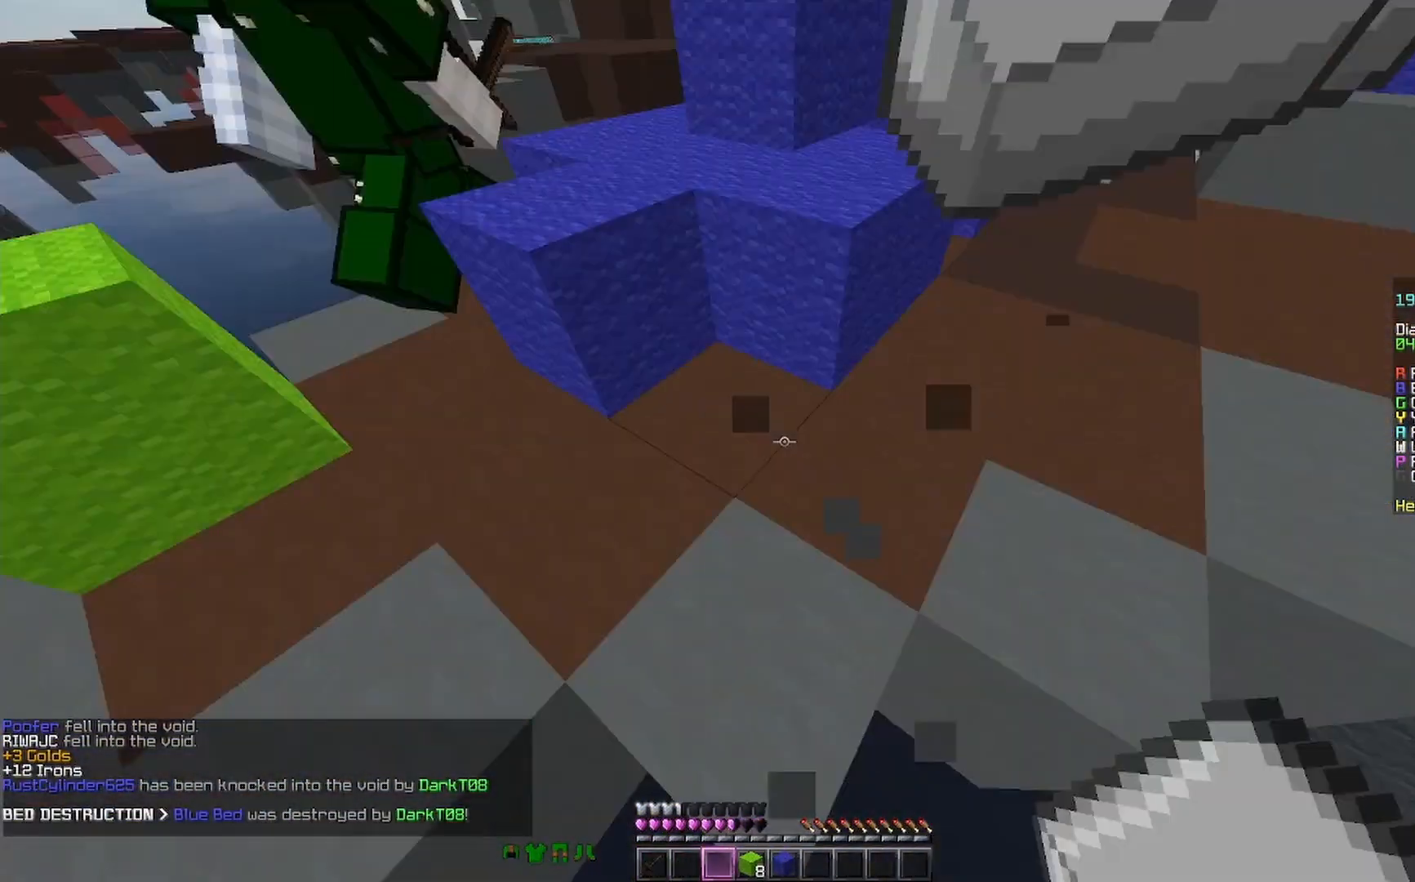
{"keys": ["d", "s"], "mouse": [], "events": [[167, "a", "down"], [200, "mouse_left", "down"], [200, "w", "up"], [267, "mouse_left", "up"], [300, "a", "up"], [400, "d", "down"], [400, "s", "down"]]}
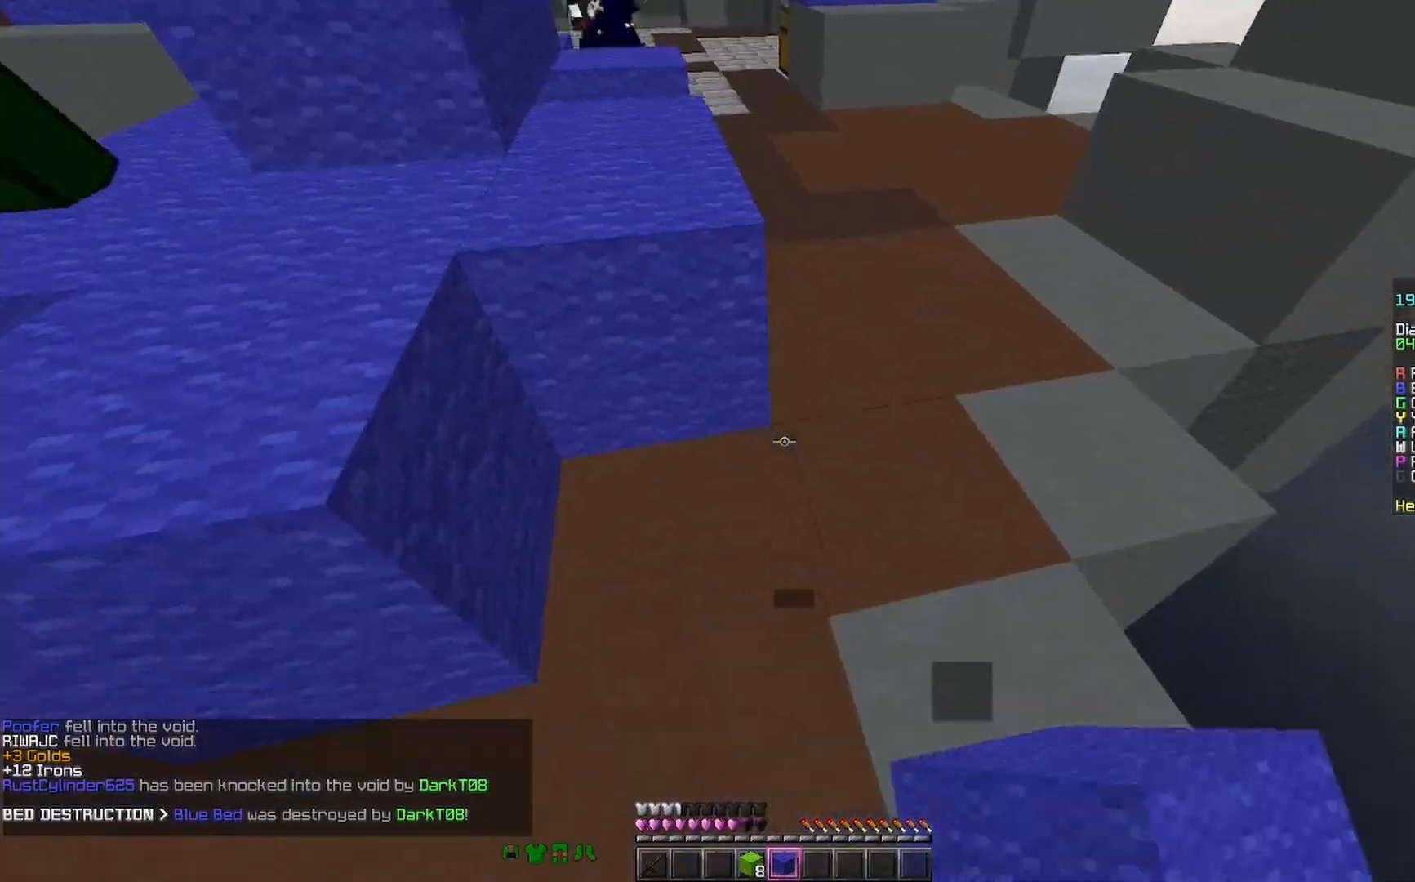
{"keys": ["w"], "mouse": [], "events": [[167, "mouse_right", "down"], [167, "s", "up"], [200, "d", "up"], [300, "mouse_right", "up"], [300, "w", "down"]]}